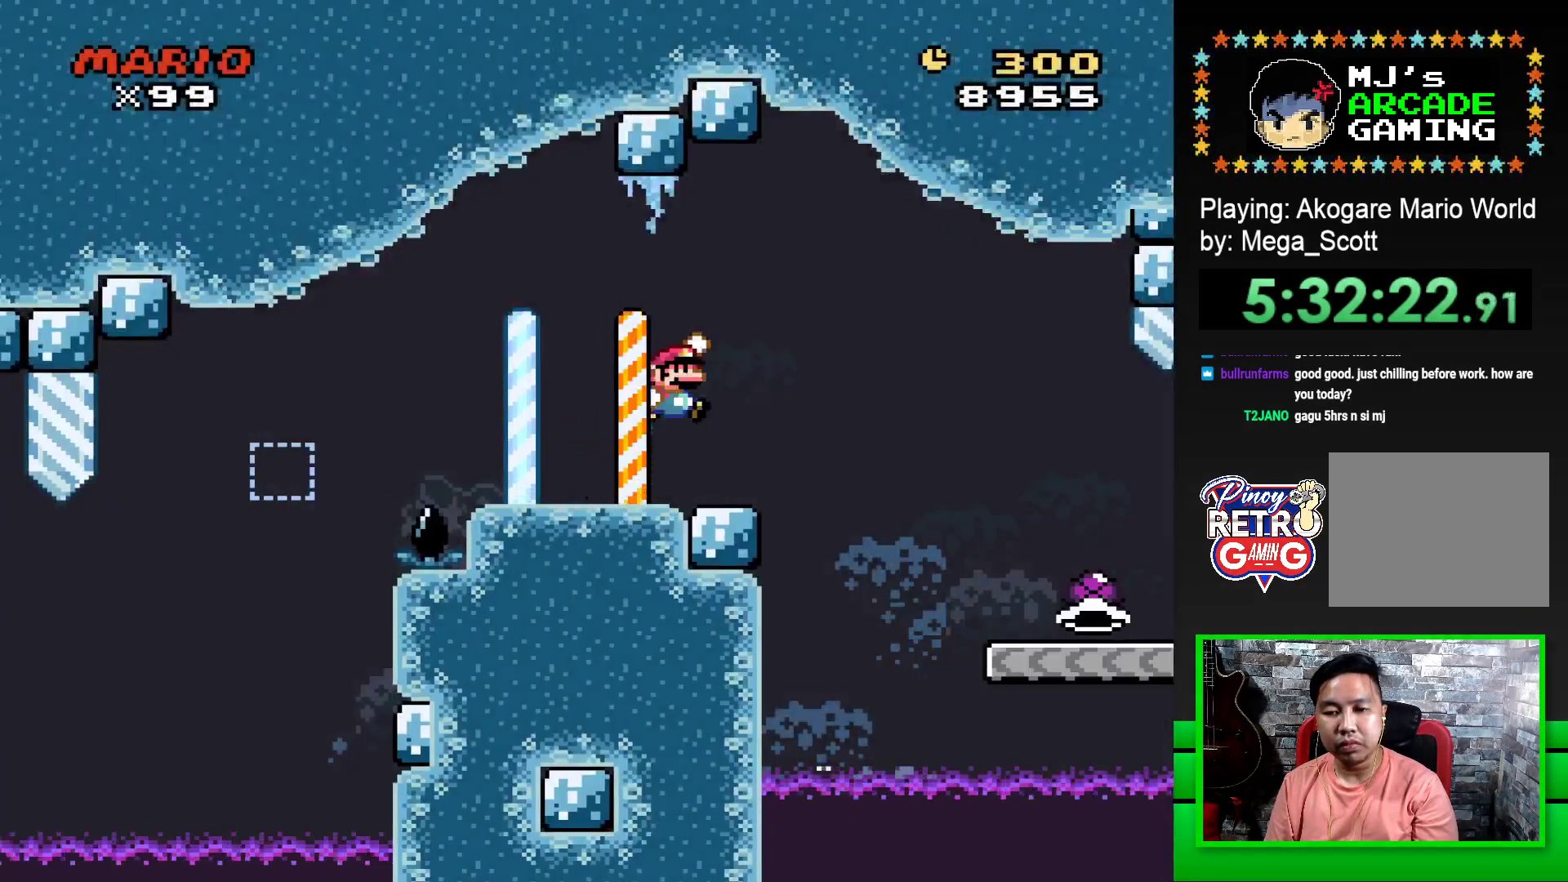
Gameplay with a controller (PlayStation layout); each line is a JSON object with the inputs held at the frame after it. "events" lists button and stick changes between this image and that frame as [ms after this image, input, new state], when the widget could be followed in between. Not read: left_stick right_stick.
{"buttons": ["SQUARE", "DPAD_RIGHT"], "events": [[50, "CROSS", "up"]]}
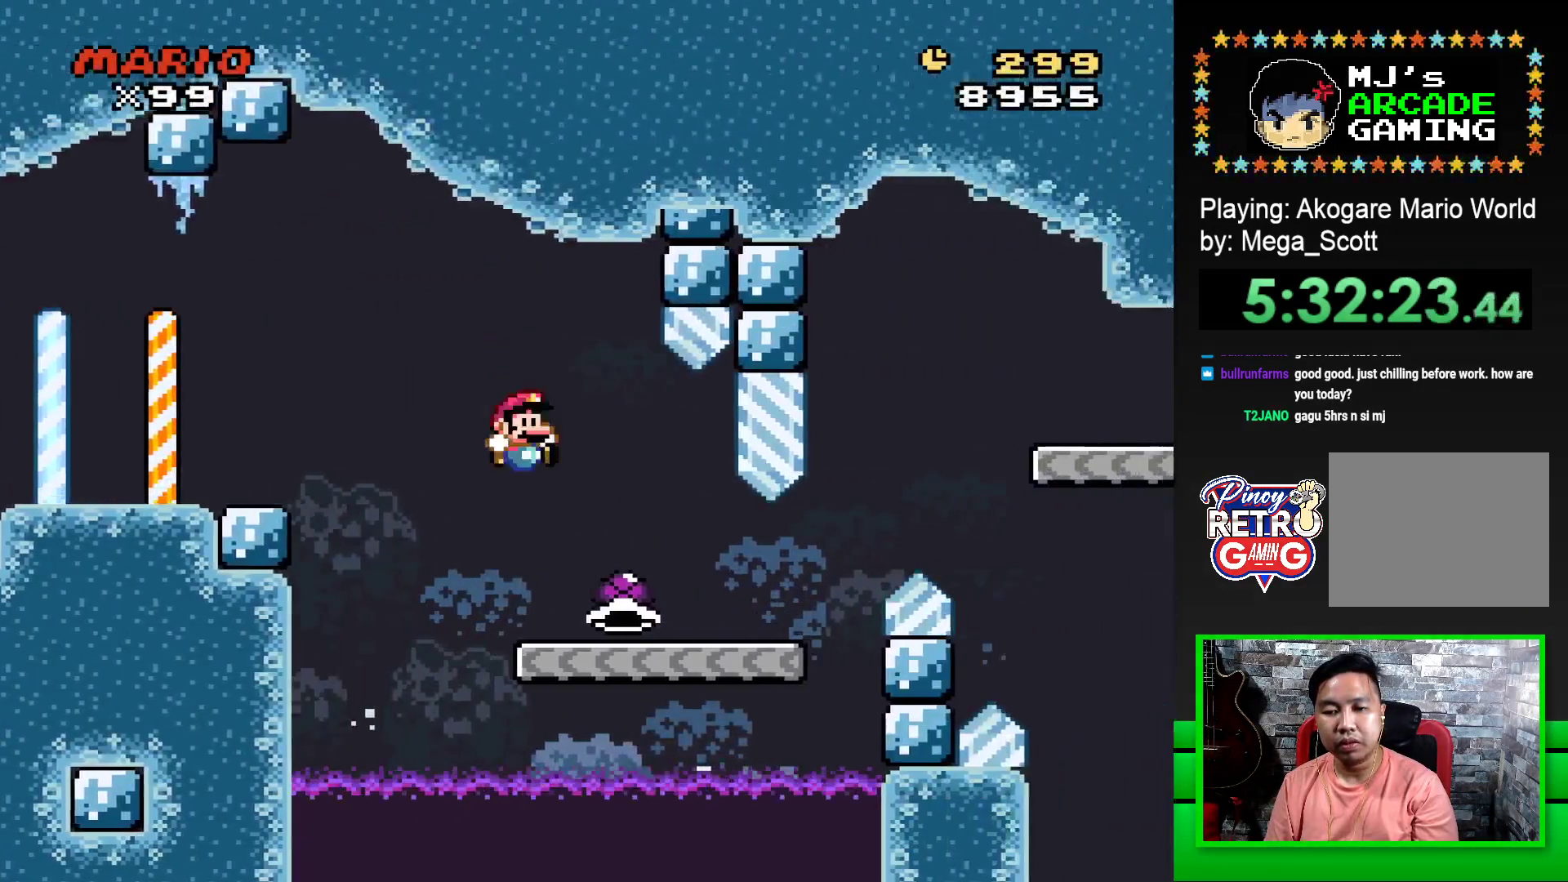
{"buttons": ["CROSS", "SQUARE", "DPAD_RIGHT"], "events": [[483, "CROSS", "down"]]}
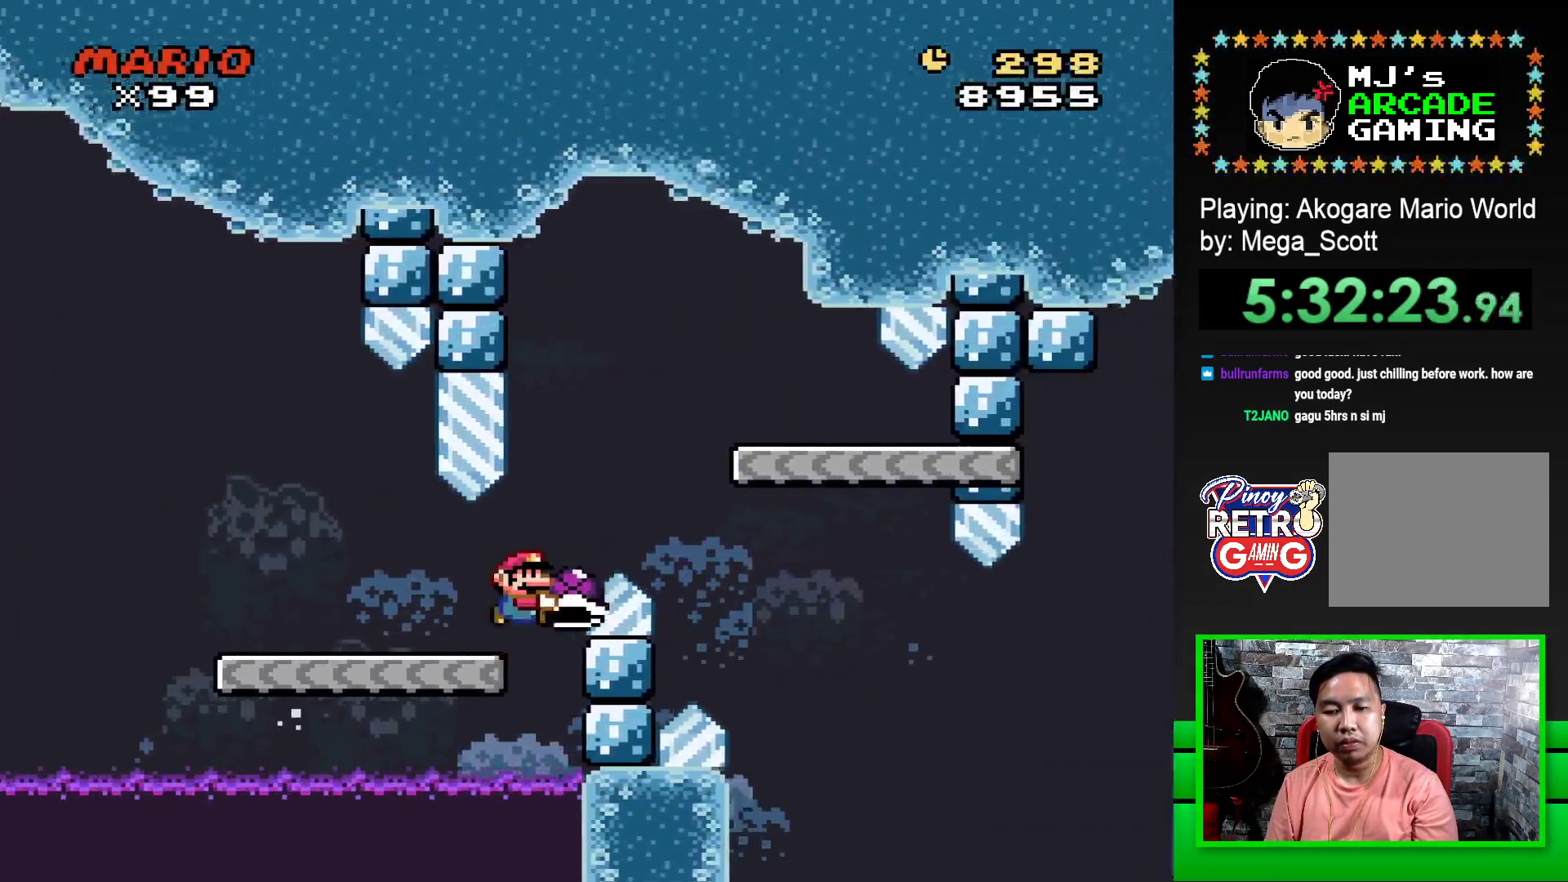
{"buttons": ["SQUARE", "DPAD_LEFT"], "events": [[100, "CROSS", "up"], [217, "DPAD_RIGHT", "up"], [350, "DPAD_LEFT", "down"]]}
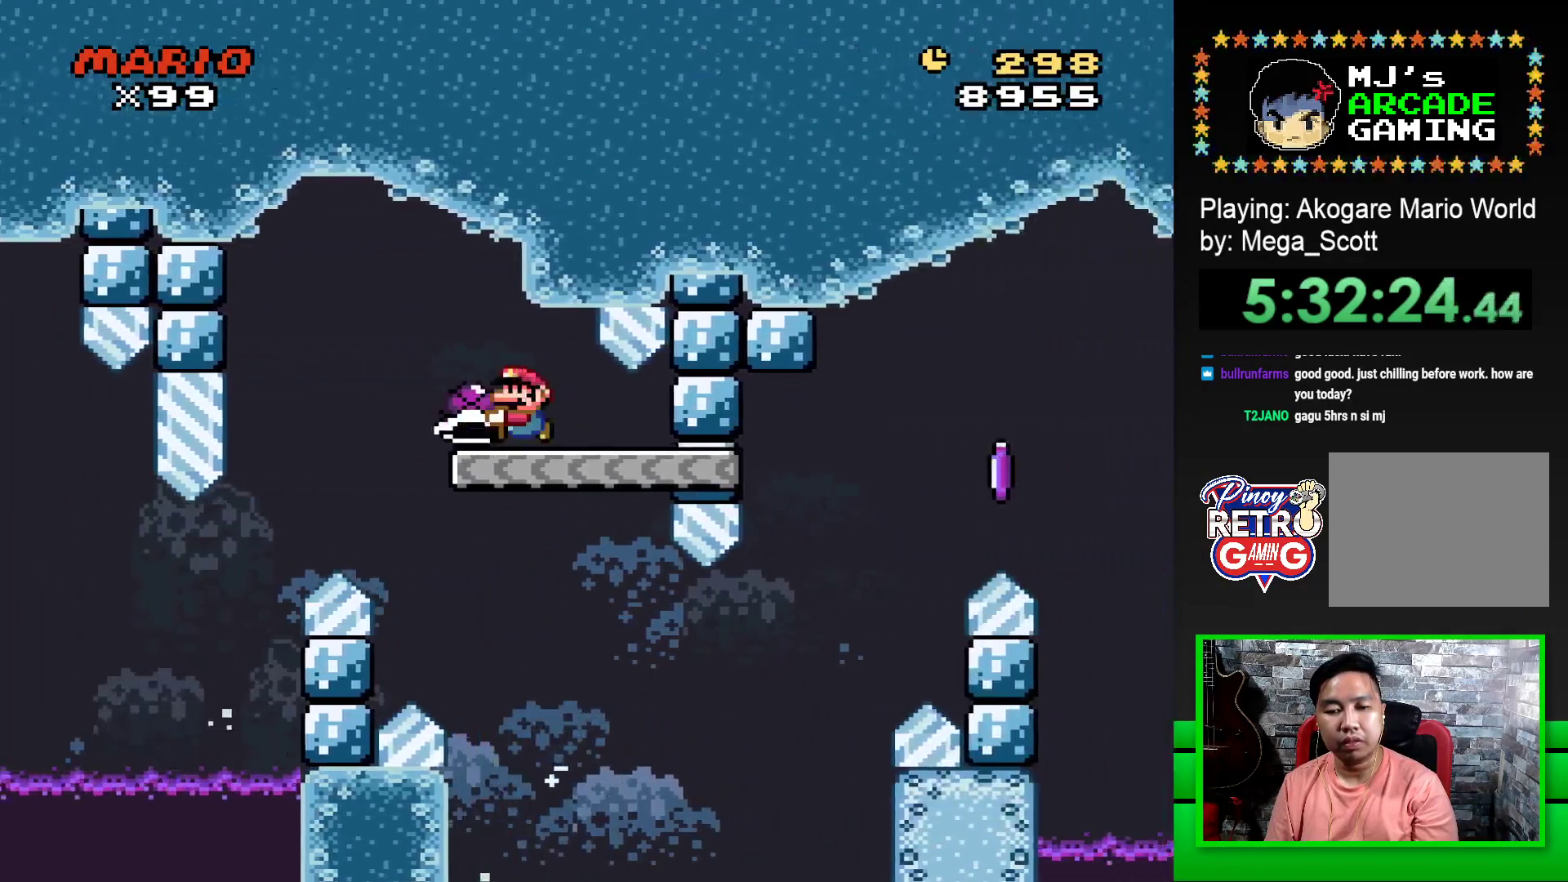
{"buttons": ["SQUARE", "DPAD_RIGHT"], "events": [[33, "DPAD_LEFT", "up"], [467, "DPAD_RIGHT", "down"]]}
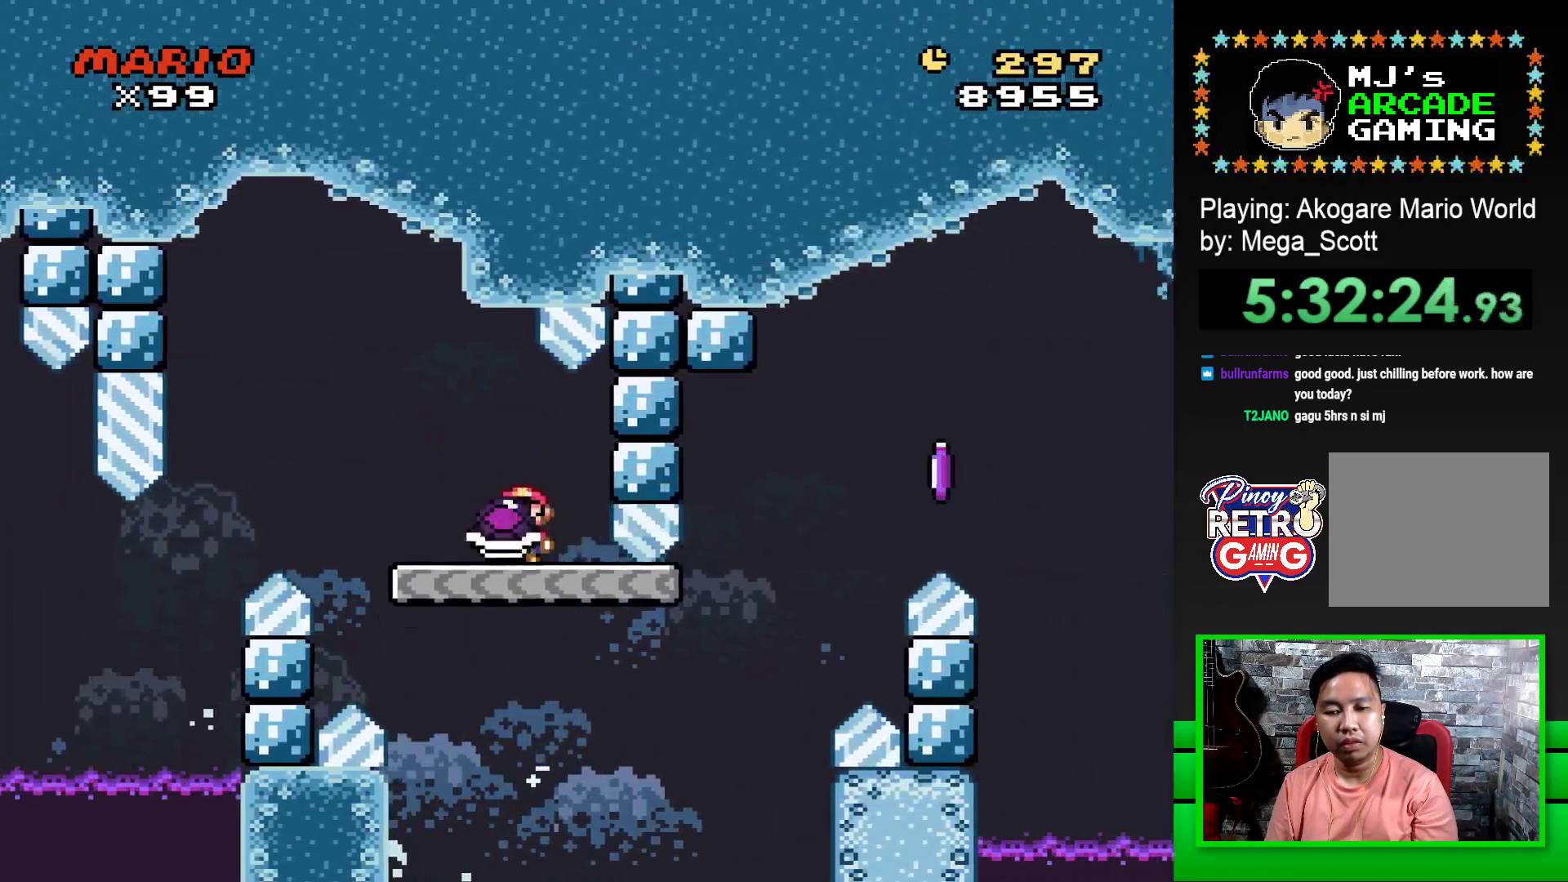
{"buttons": ["CROSS", "SQUARE", "DPAD_RIGHT"], "events": [[283, "CROSS", "down"]]}
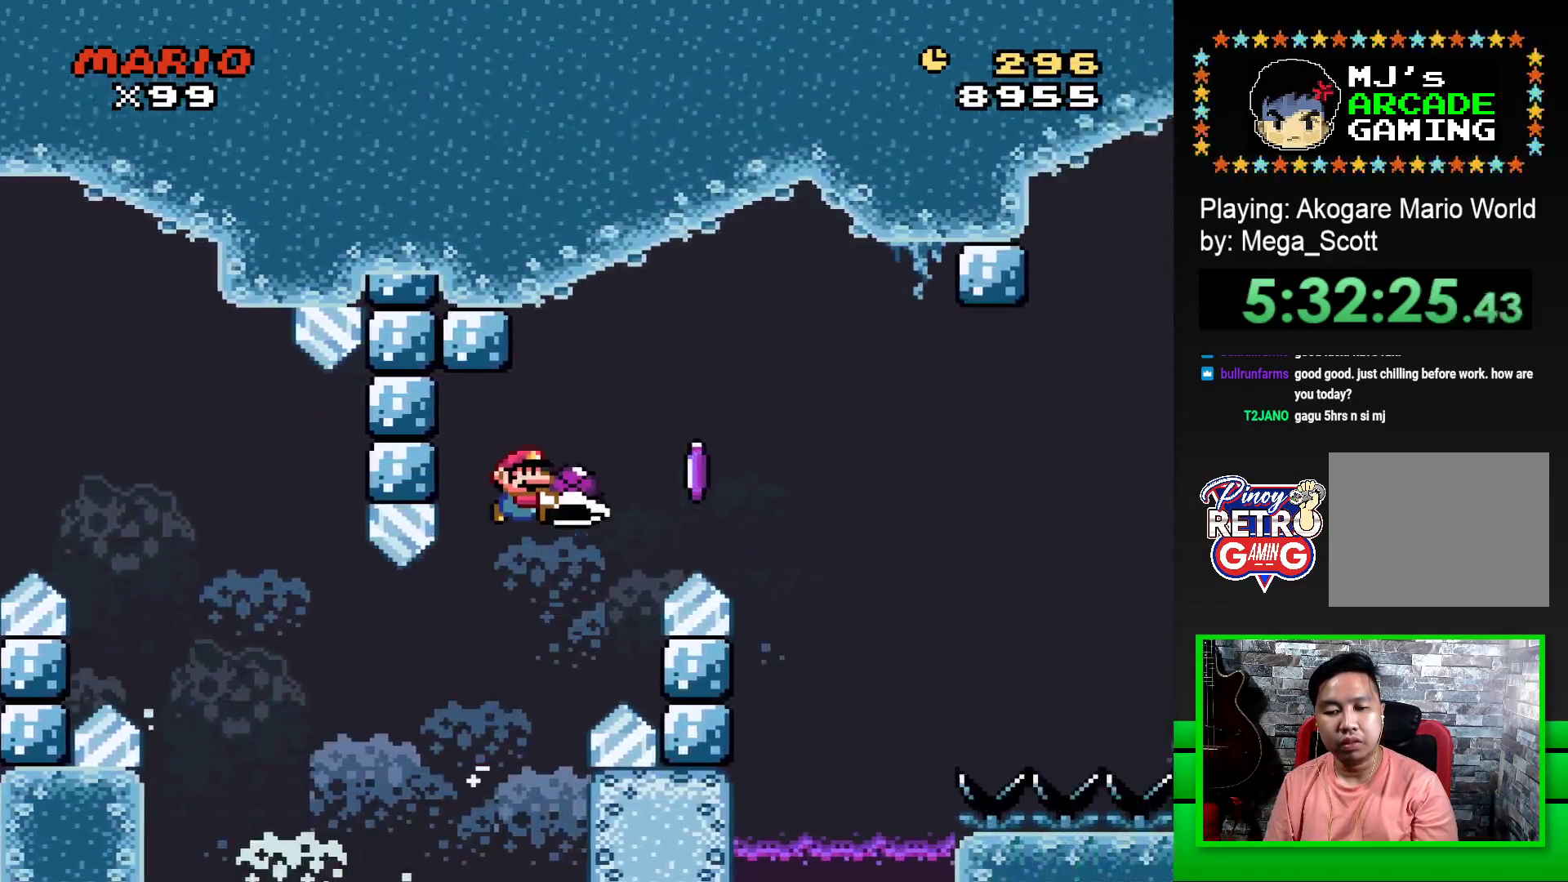
{"buttons": ["CROSS", "SQUARE", "DPAD_RIGHT"], "events": [[250, "CROSS", "up"], [267, "SQUARE", "up"], [333, "CROSS", "down"], [350, "SQUARE", "down"]]}
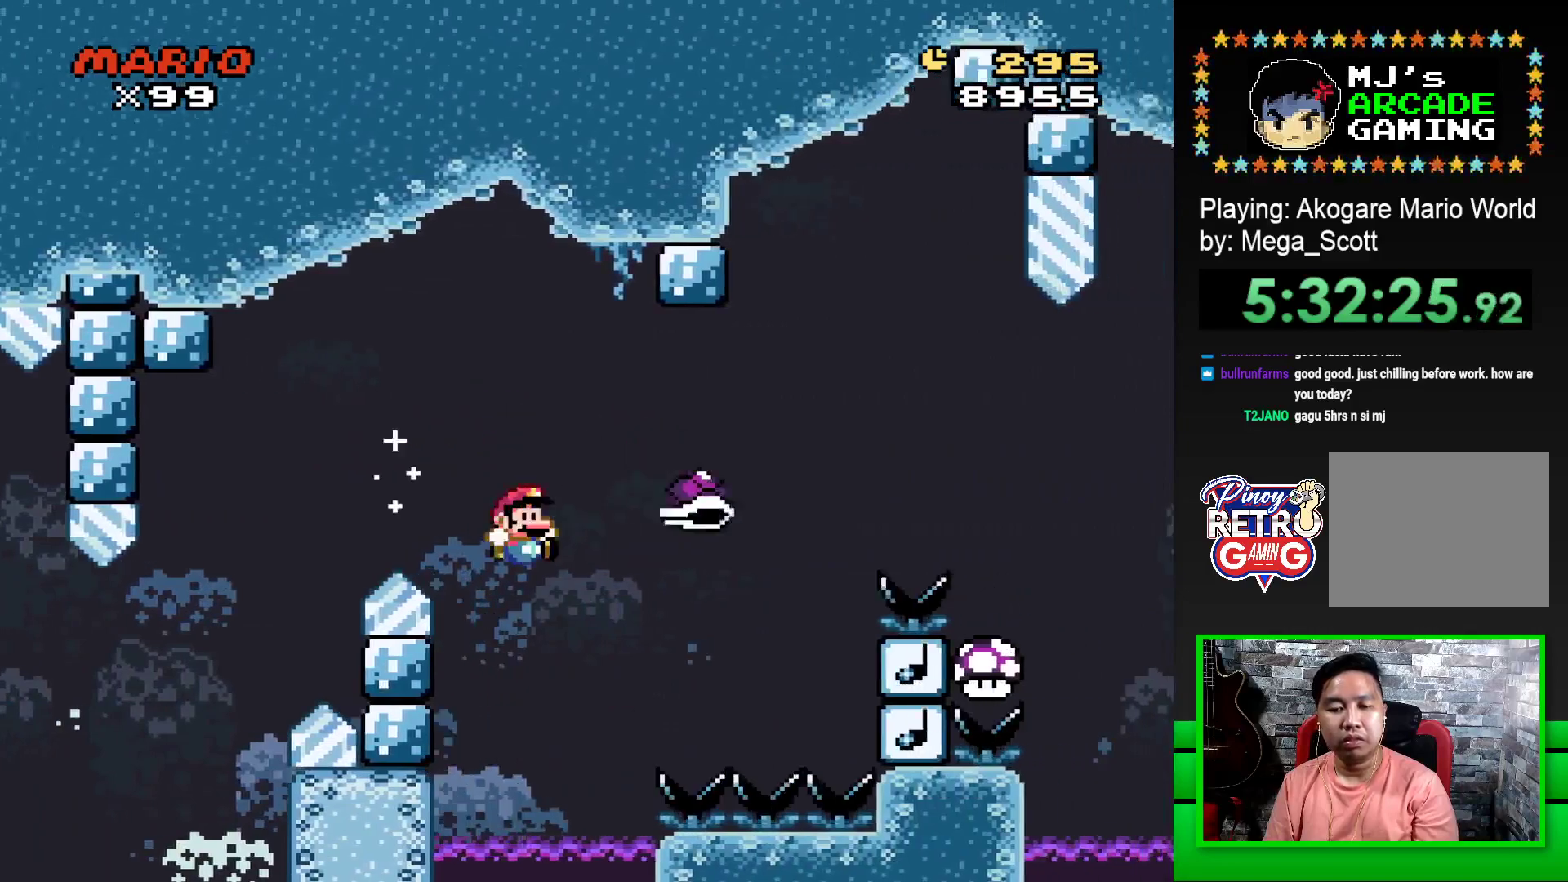
{"buttons": ["CROSS"], "events": [[350, "CROSS", "up"], [350, "SQUARE", "up"], [383, "DPAD_RIGHT", "up"], [483, "CROSS", "down"]]}
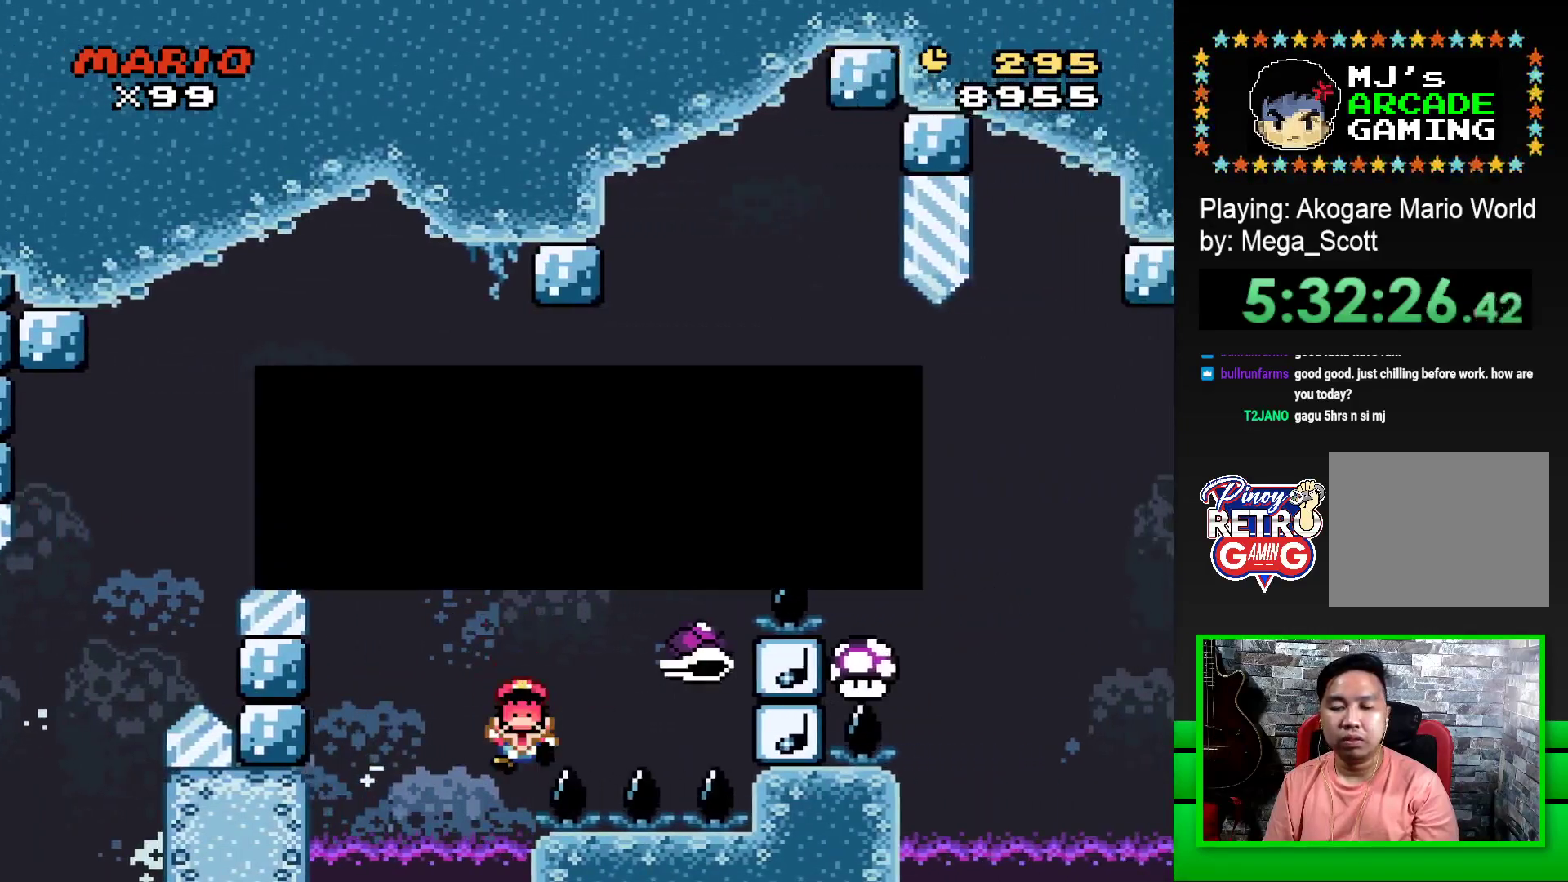
{"buttons": ["CROSS"], "events": [[50, "CROSS", "up"], [150, "CROSS", "down"], [217, "CROSS", "up"], [300, "CROSS", "down"], [383, "CROSS", "up"], [450, "CROSS", "down"]]}
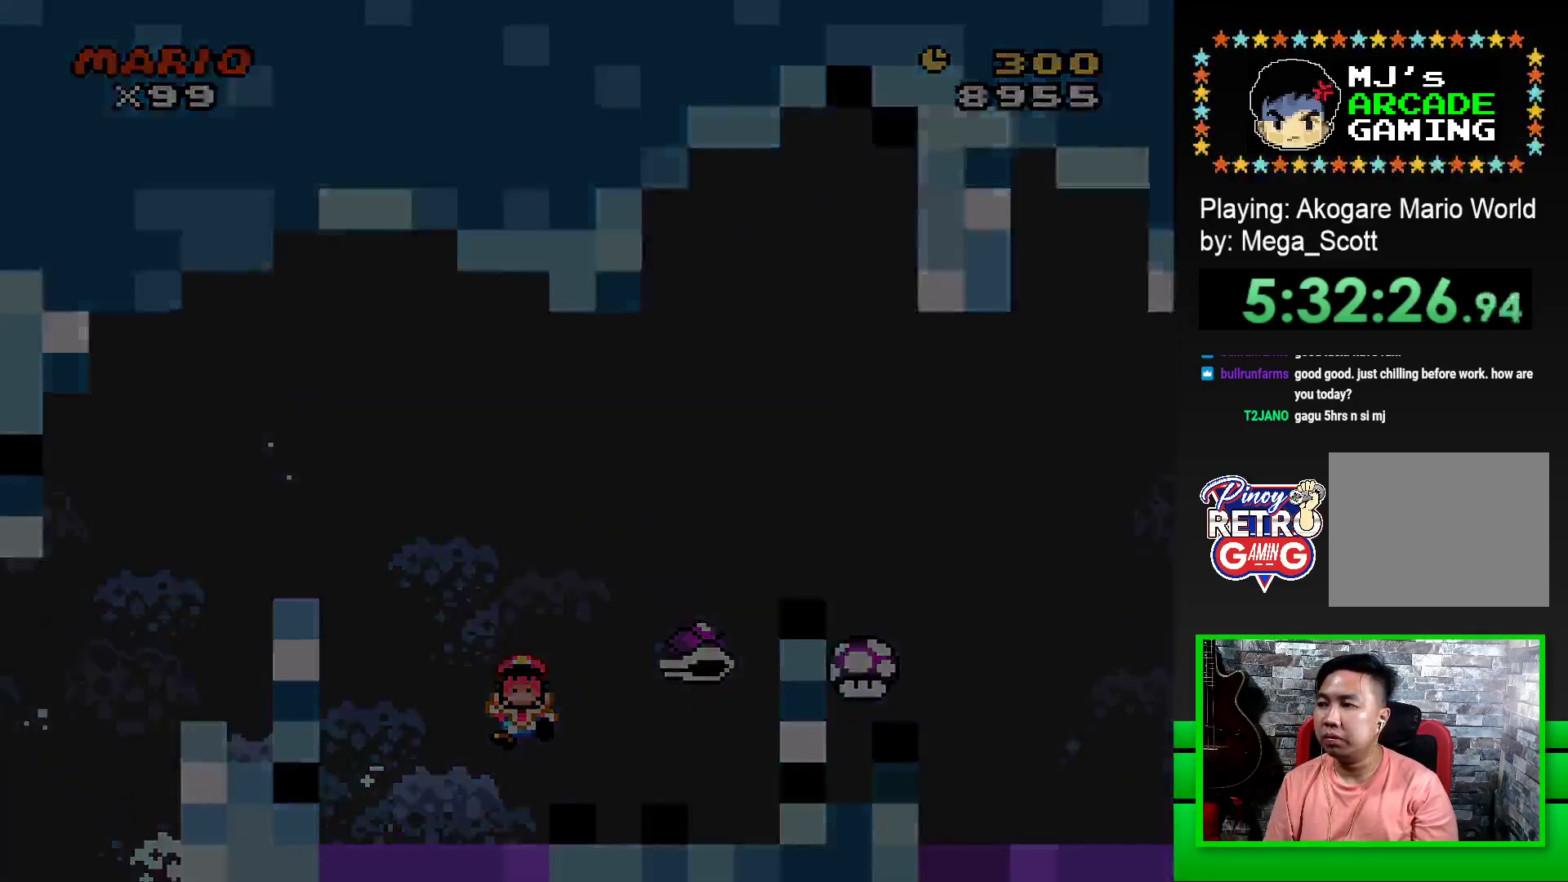
{"buttons": [], "events": [[33, "CROSS", "up"], [117, "CROSS", "down"], [183, "CROSS", "up"], [267, "CROSS", "down"], [333, "CROSS", "up"], [433, "CROSS", "down"], [483, "CROSS", "up"]]}
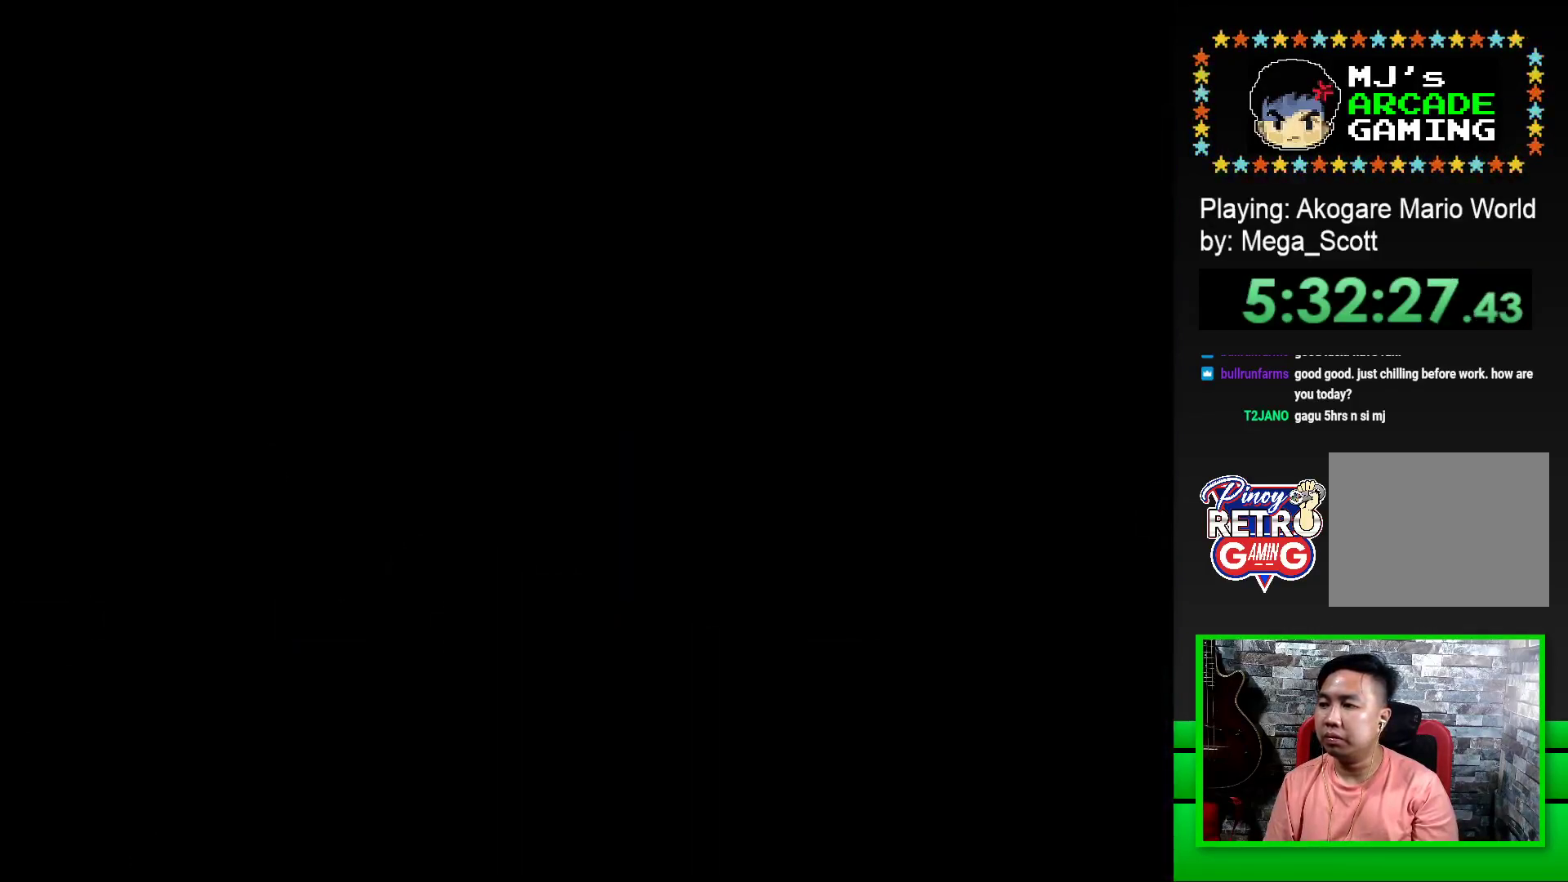
{"buttons": [], "events": [[83, "CROSS", "down"], [133, "CROSS", "up"], [233, "CROSS", "down"], [283, "CROSS", "up"], [383, "CROSS", "down"], [450, "CROSS", "up"]]}
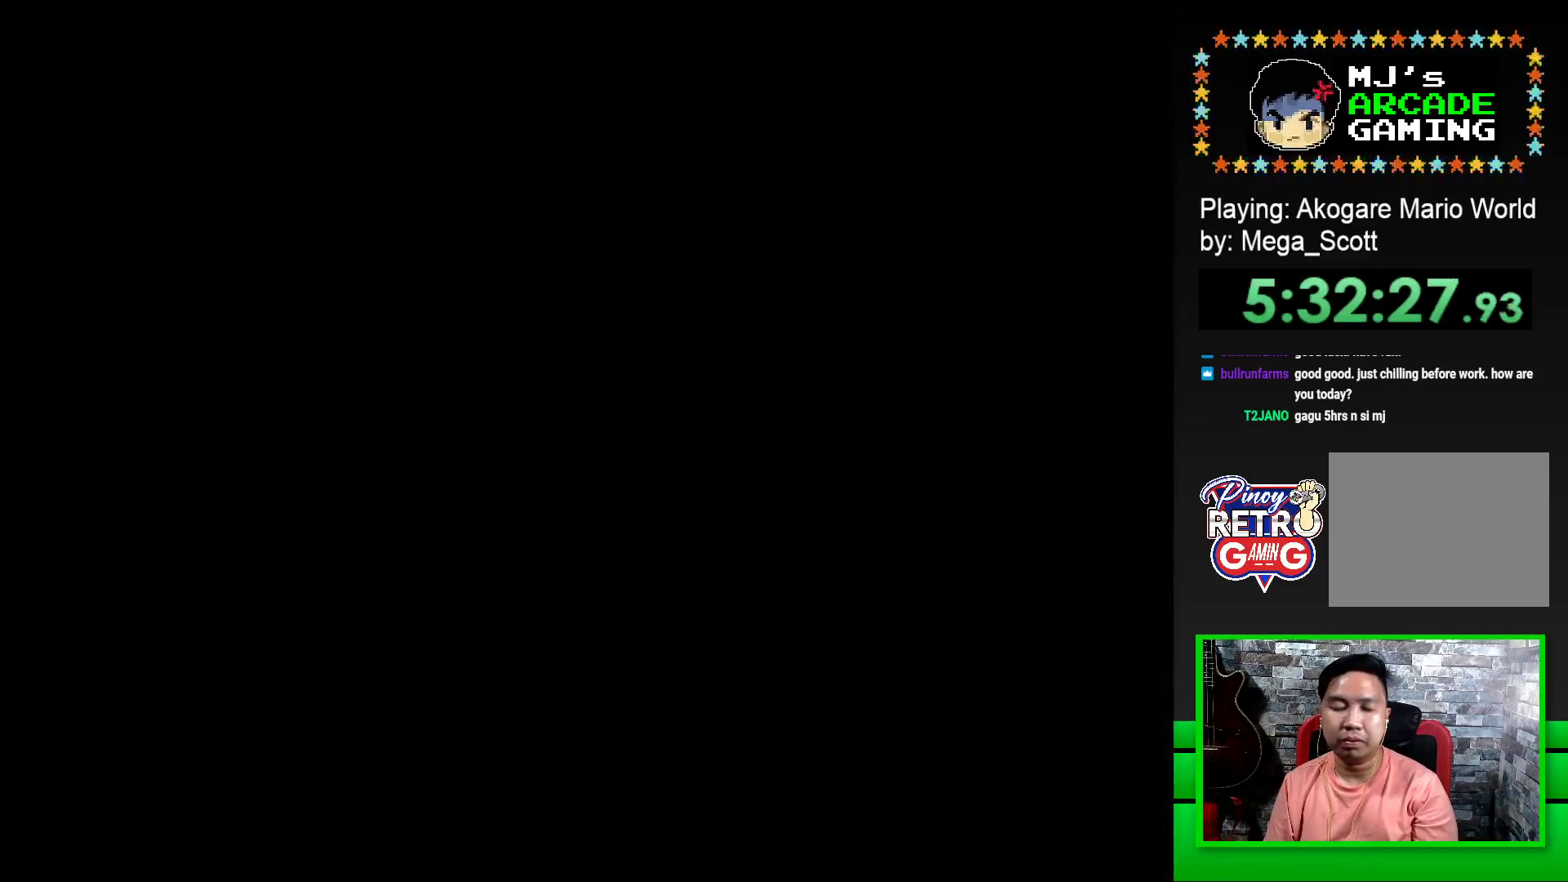
{"buttons": ["SQUARE"], "events": [[33, "CROSS", "down"], [100, "CROSS", "up"], [200, "CROSS", "down"], [350, "CROSS", "up"], [483, "SQUARE", "down"]]}
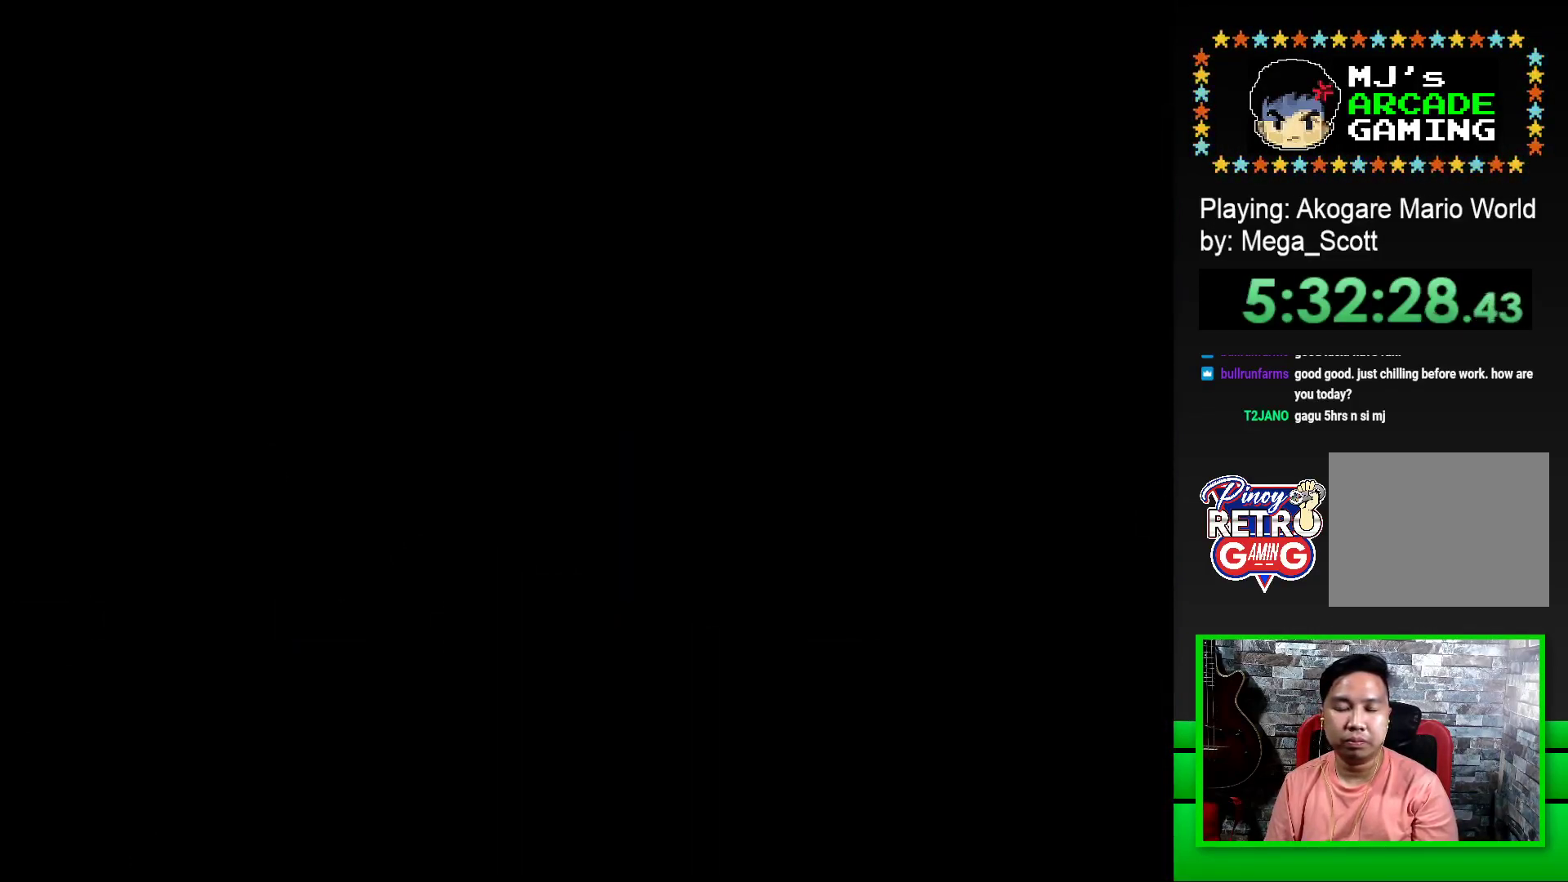
{"buttons": ["SQUARE", "DPAD_RIGHT"], "events": [[217, "DPAD_RIGHT", "down"]]}
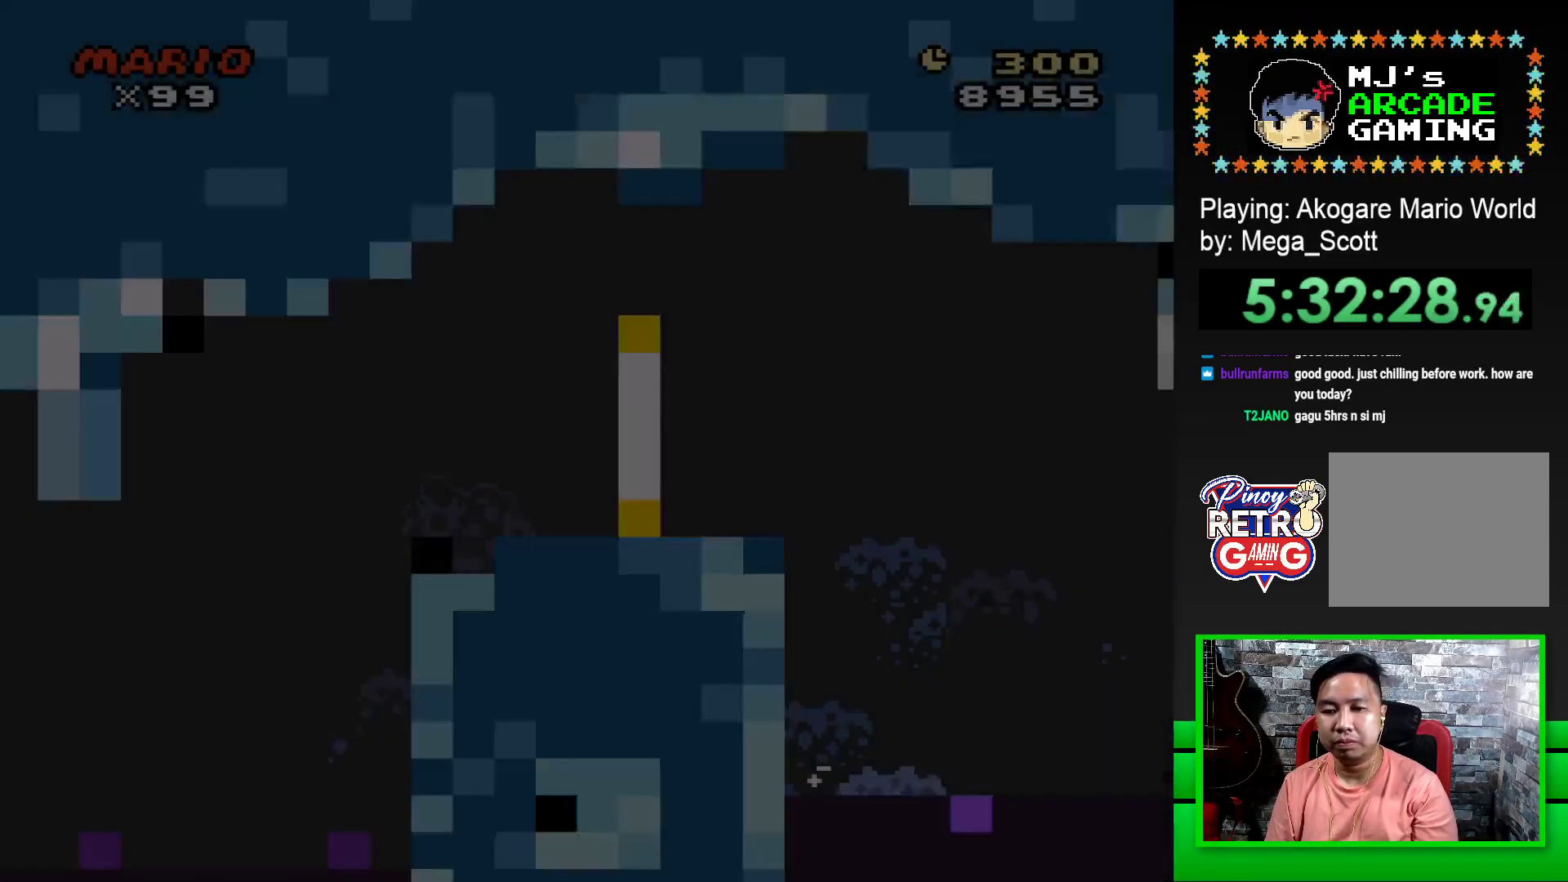
{"buttons": ["SQUARE", "DPAD_RIGHT"], "events": []}
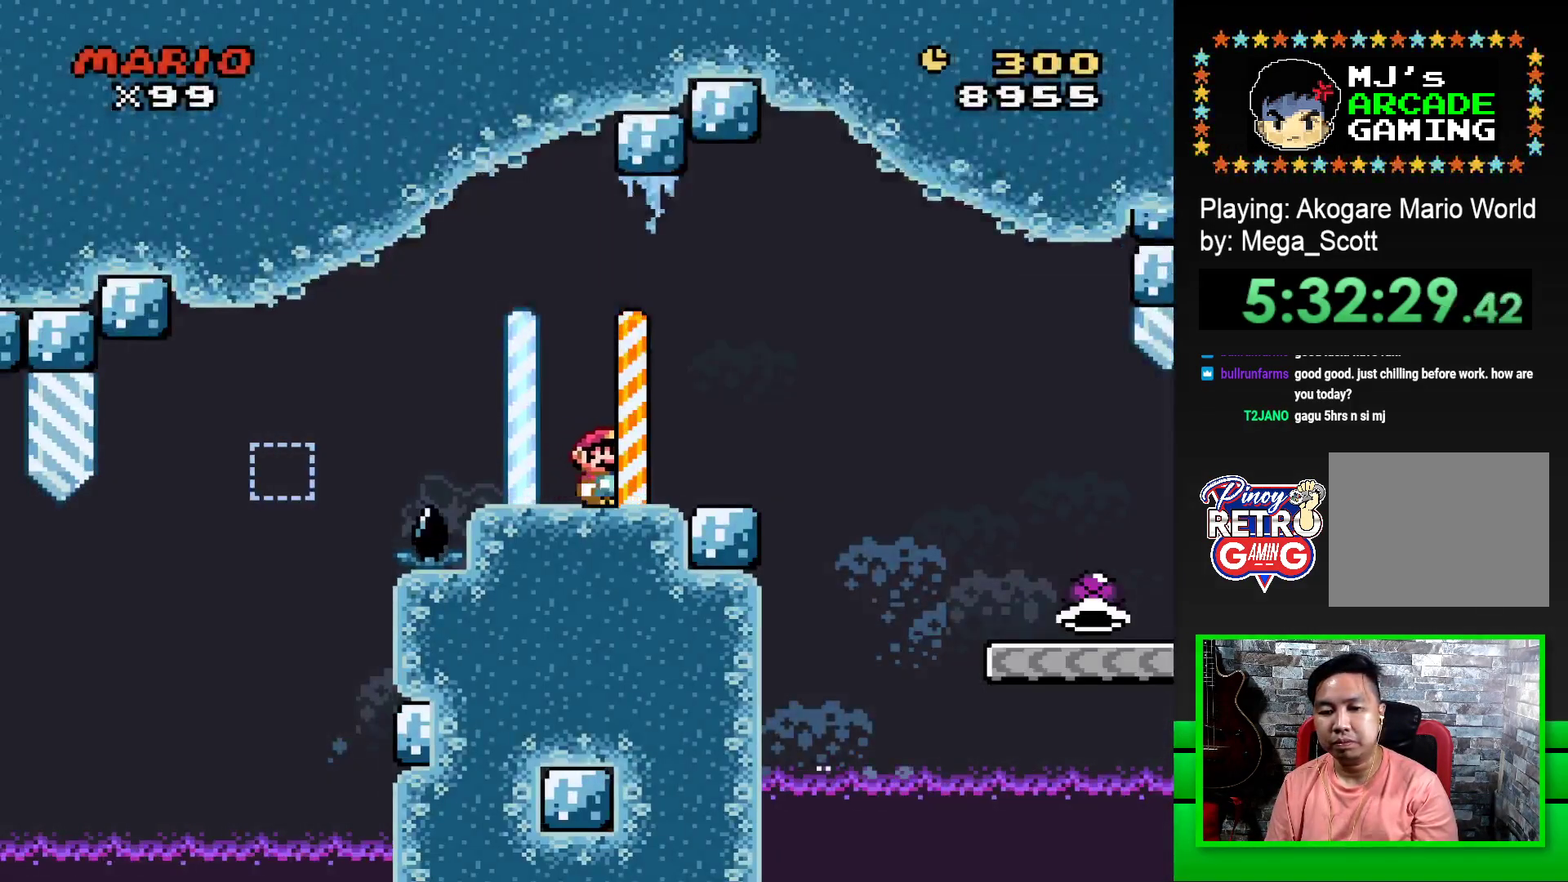
{"buttons": ["SQUARE", "DPAD_RIGHT"], "events": [[83, "CROSS", "down"], [183, "CROSS", "up"]]}
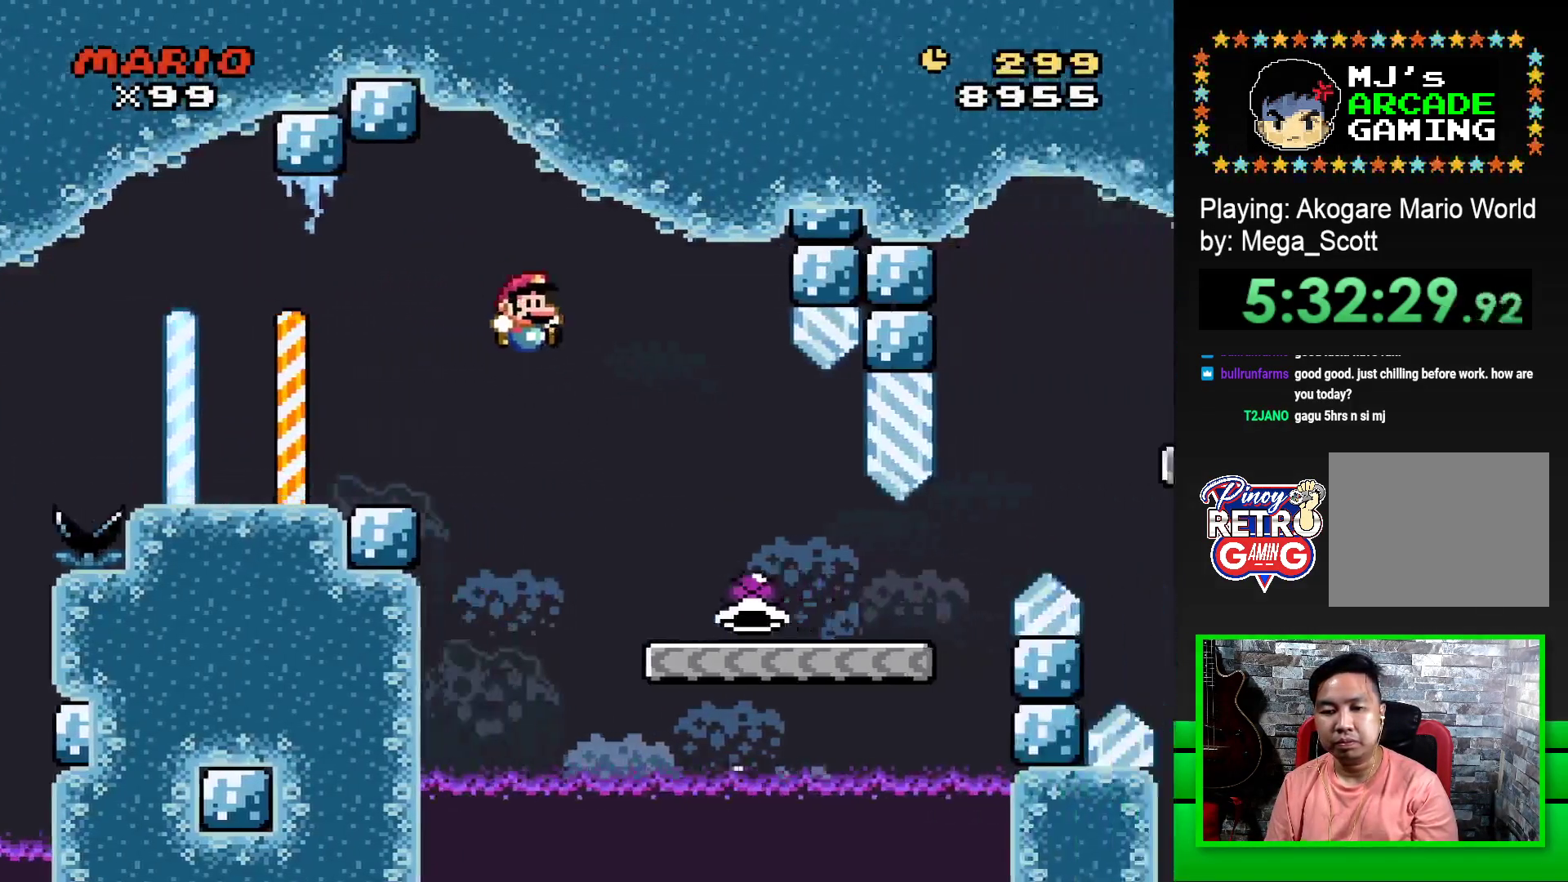
{"buttons": ["SQUARE", "DPAD_RIGHT"], "events": []}
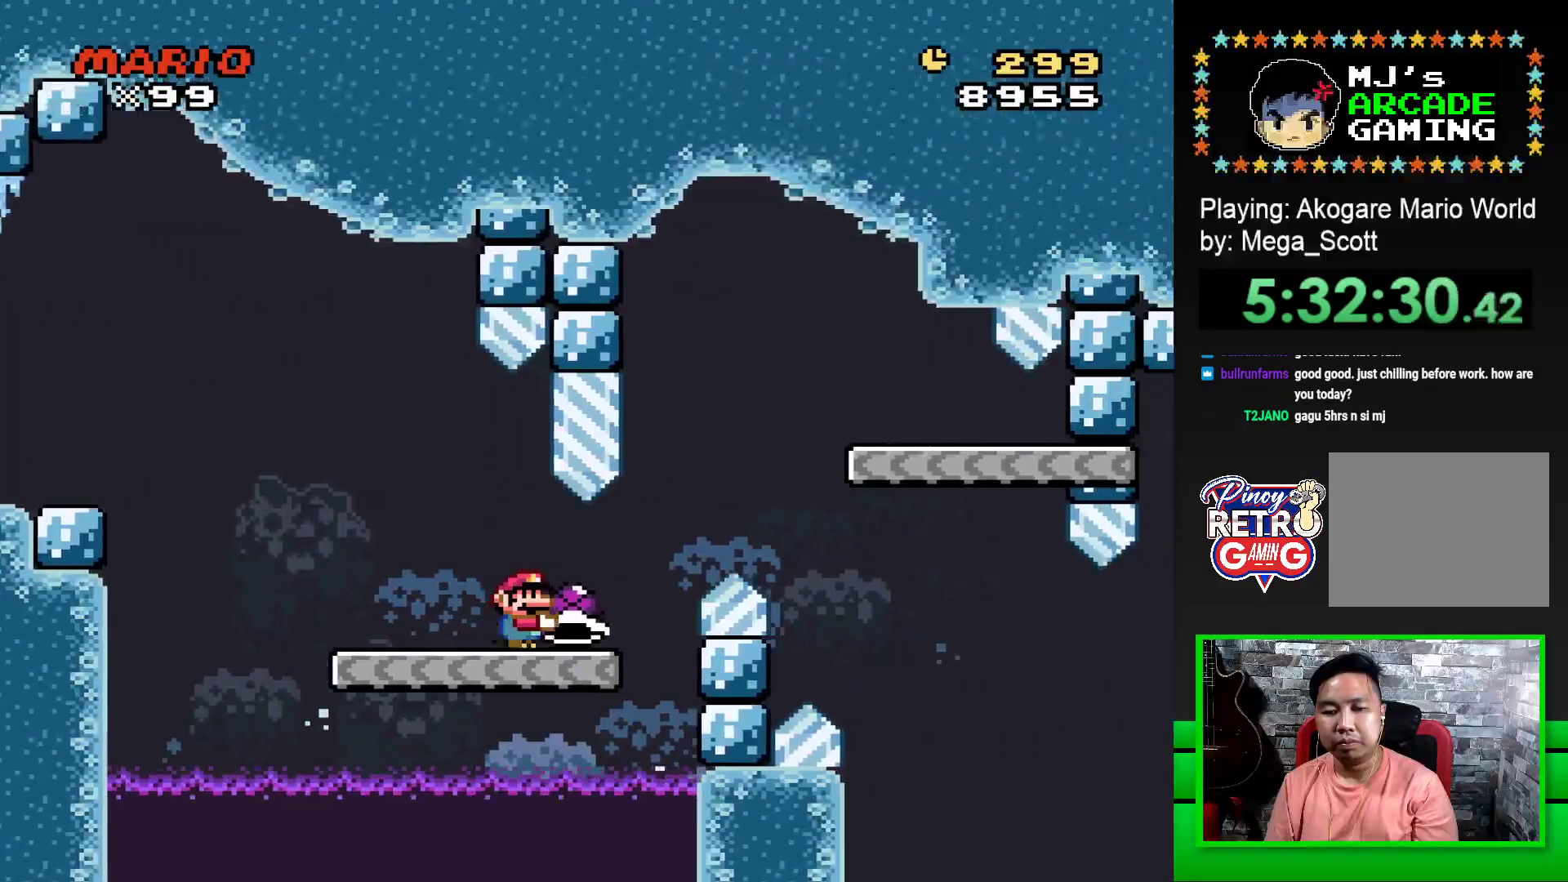
{"buttons": ["SQUARE"], "events": [[150, "CROSS", "down"], [283, "CROSS", "up"], [417, "DPAD_RIGHT", "up"]]}
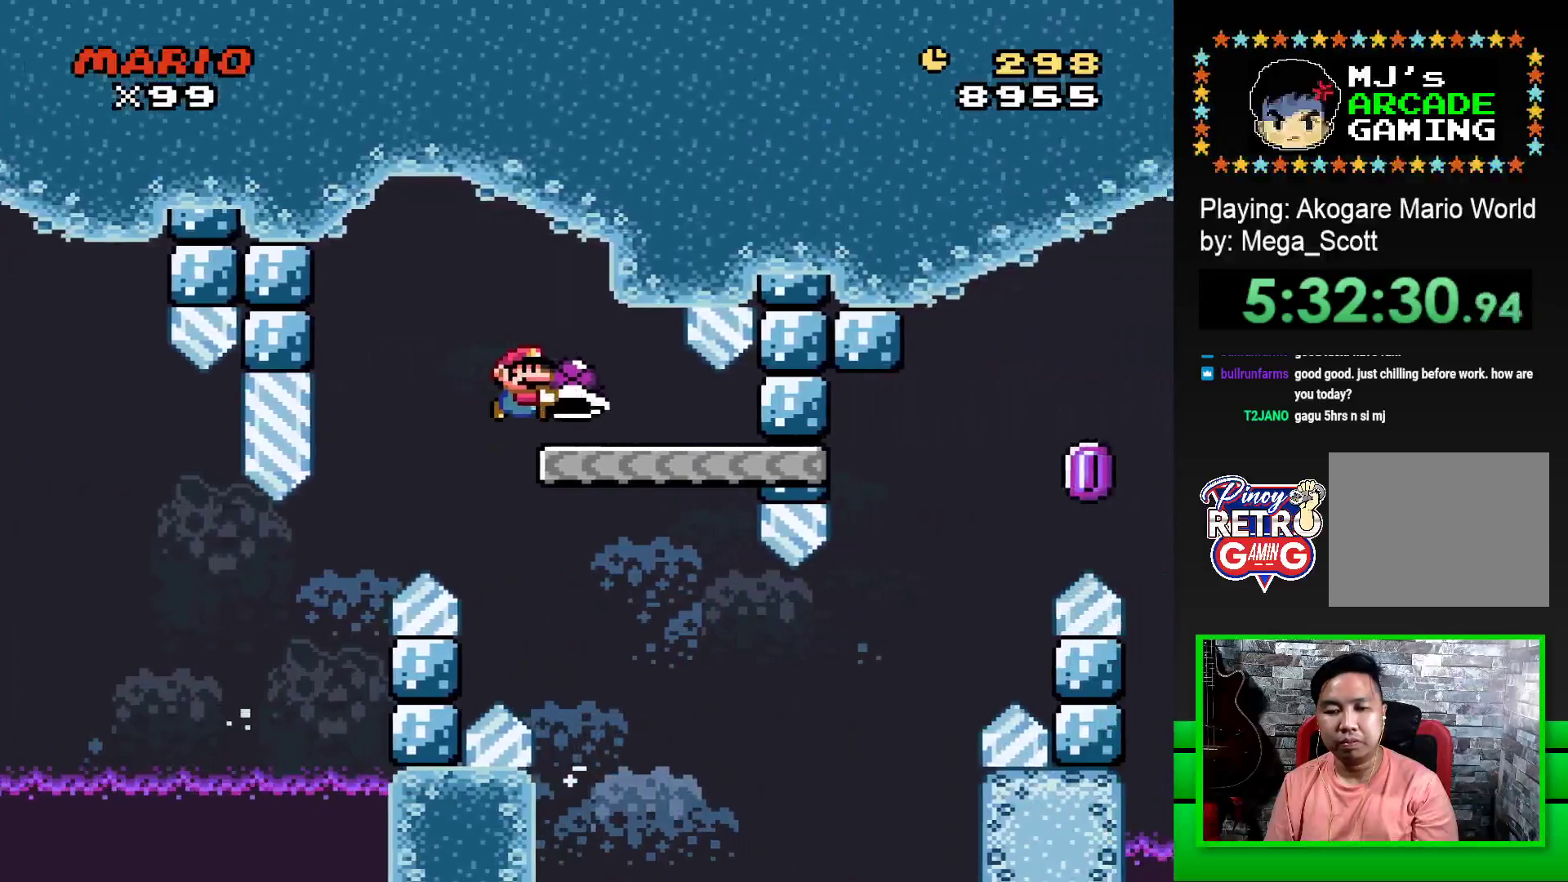
{"buttons": ["SQUARE", "DPAD_RIGHT"], "events": [[17, "DPAD_LEFT", "down"], [250, "DPAD_LEFT", "up"], [483, "DPAD_RIGHT", "down"]]}
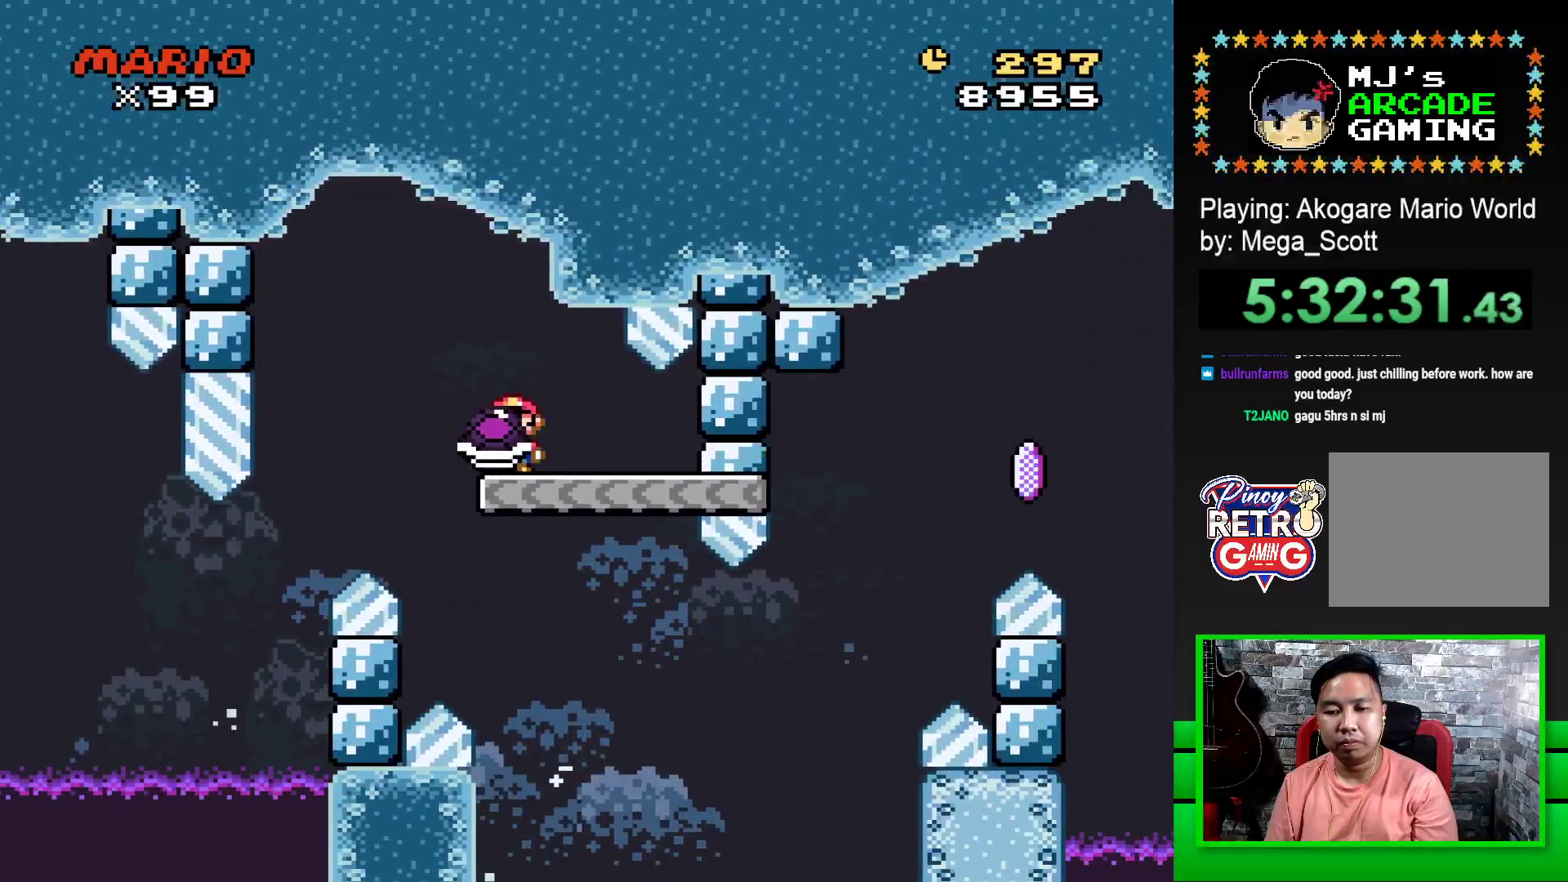
{"buttons": ["CROSS", "SQUARE", "DPAD_RIGHT"], "events": [[483, "CROSS", "down"]]}
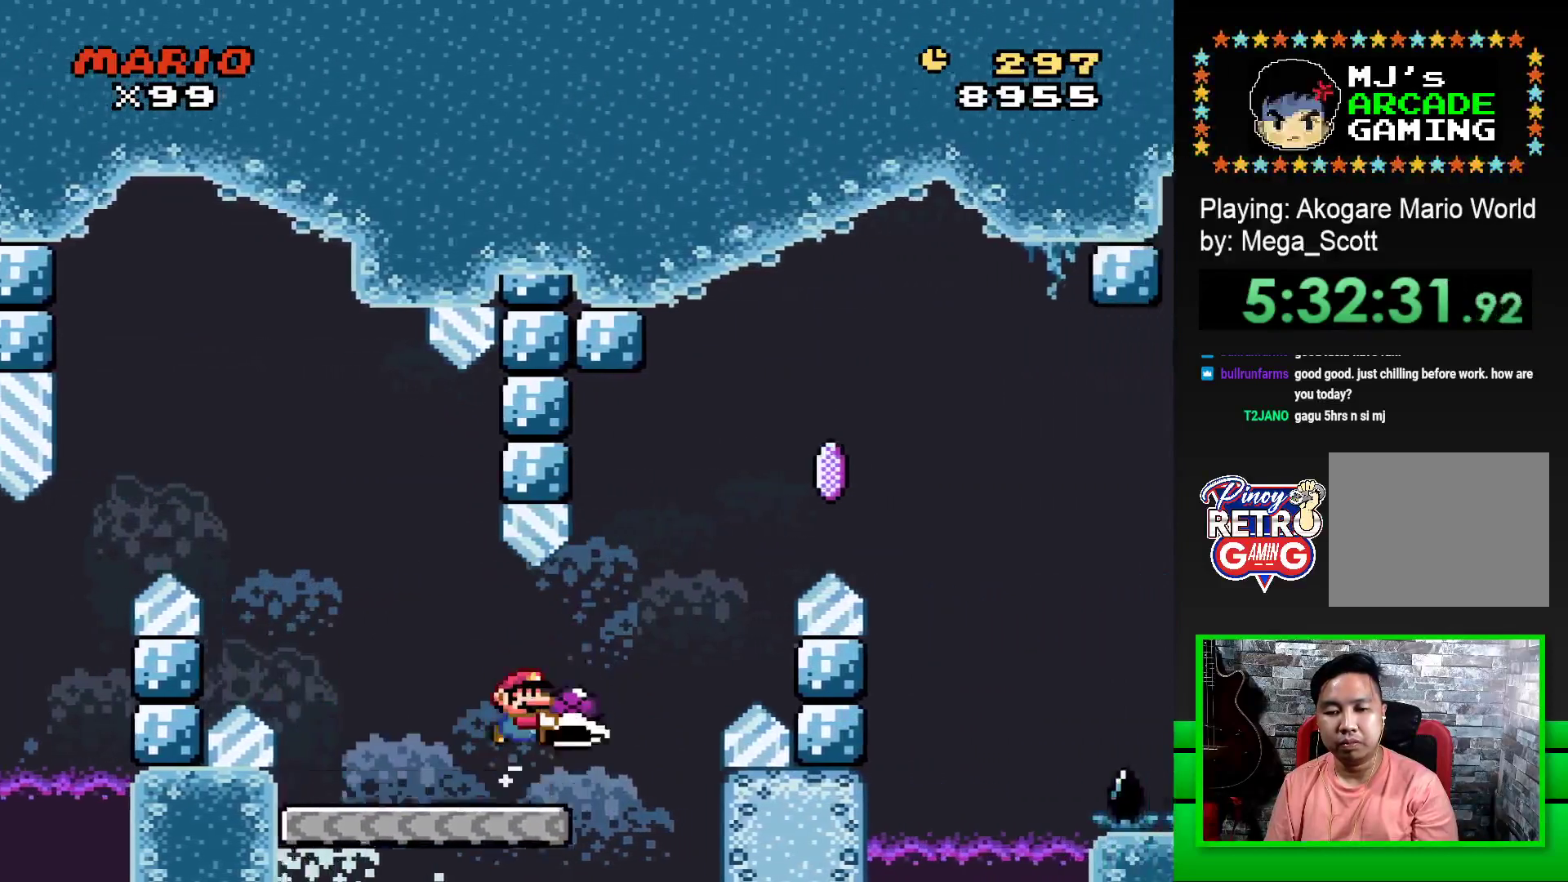
{"buttons": ["CROSS", "SQUARE", "DPAD_RIGHT"], "events": [[250, "CROSS", "up"], [250, "SQUARE", "up"], [317, "CROSS", "down"], [333, "SQUARE", "down"]]}
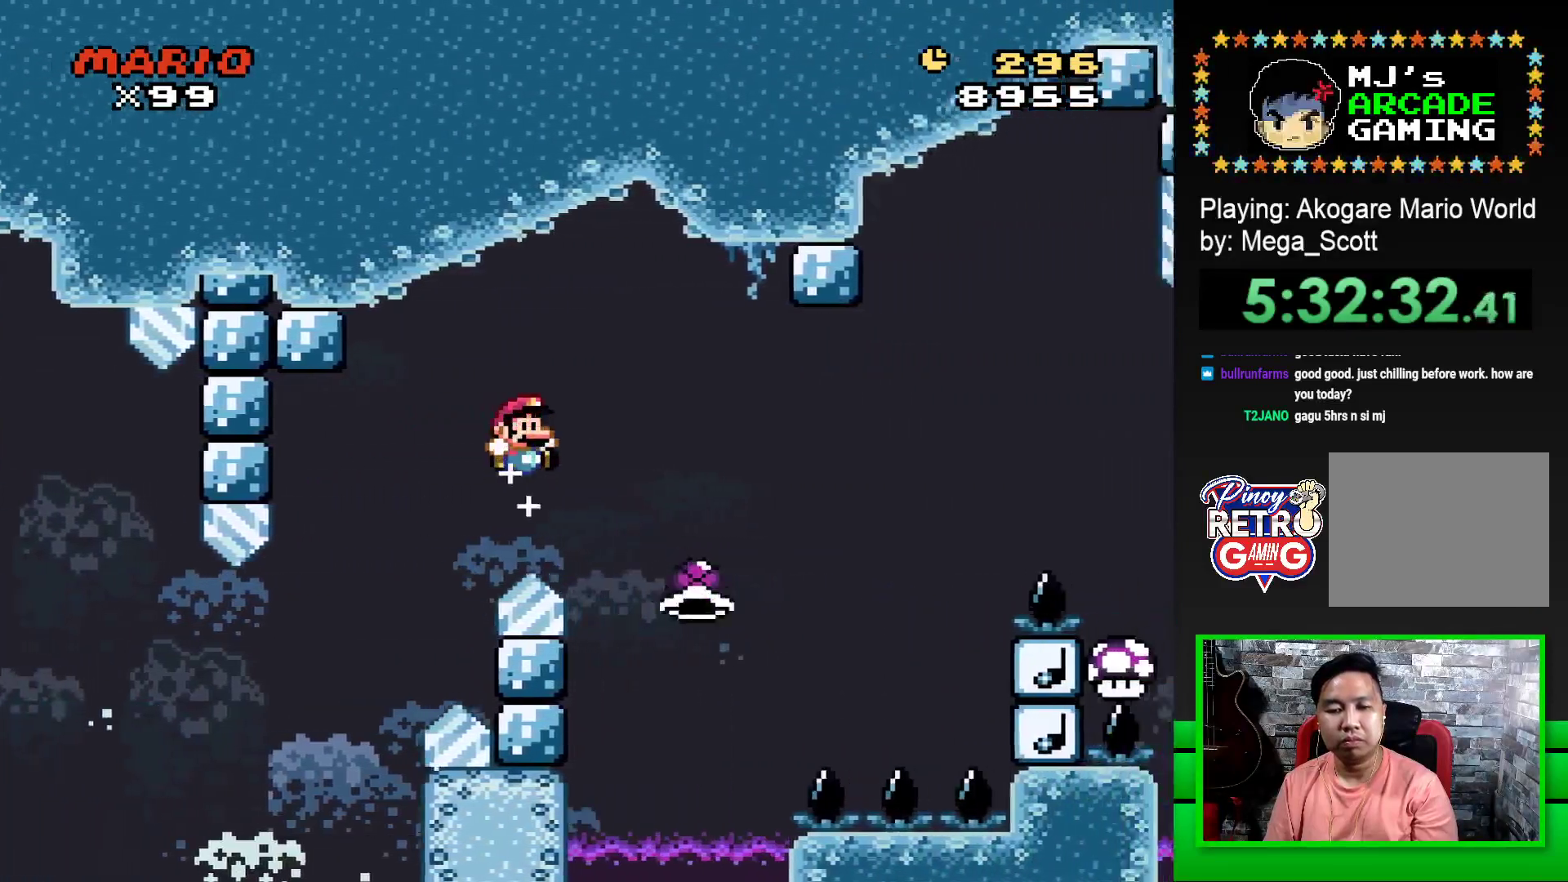
{"buttons": ["CROSS", "SQUARE", "DPAD_RIGHT"], "events": []}
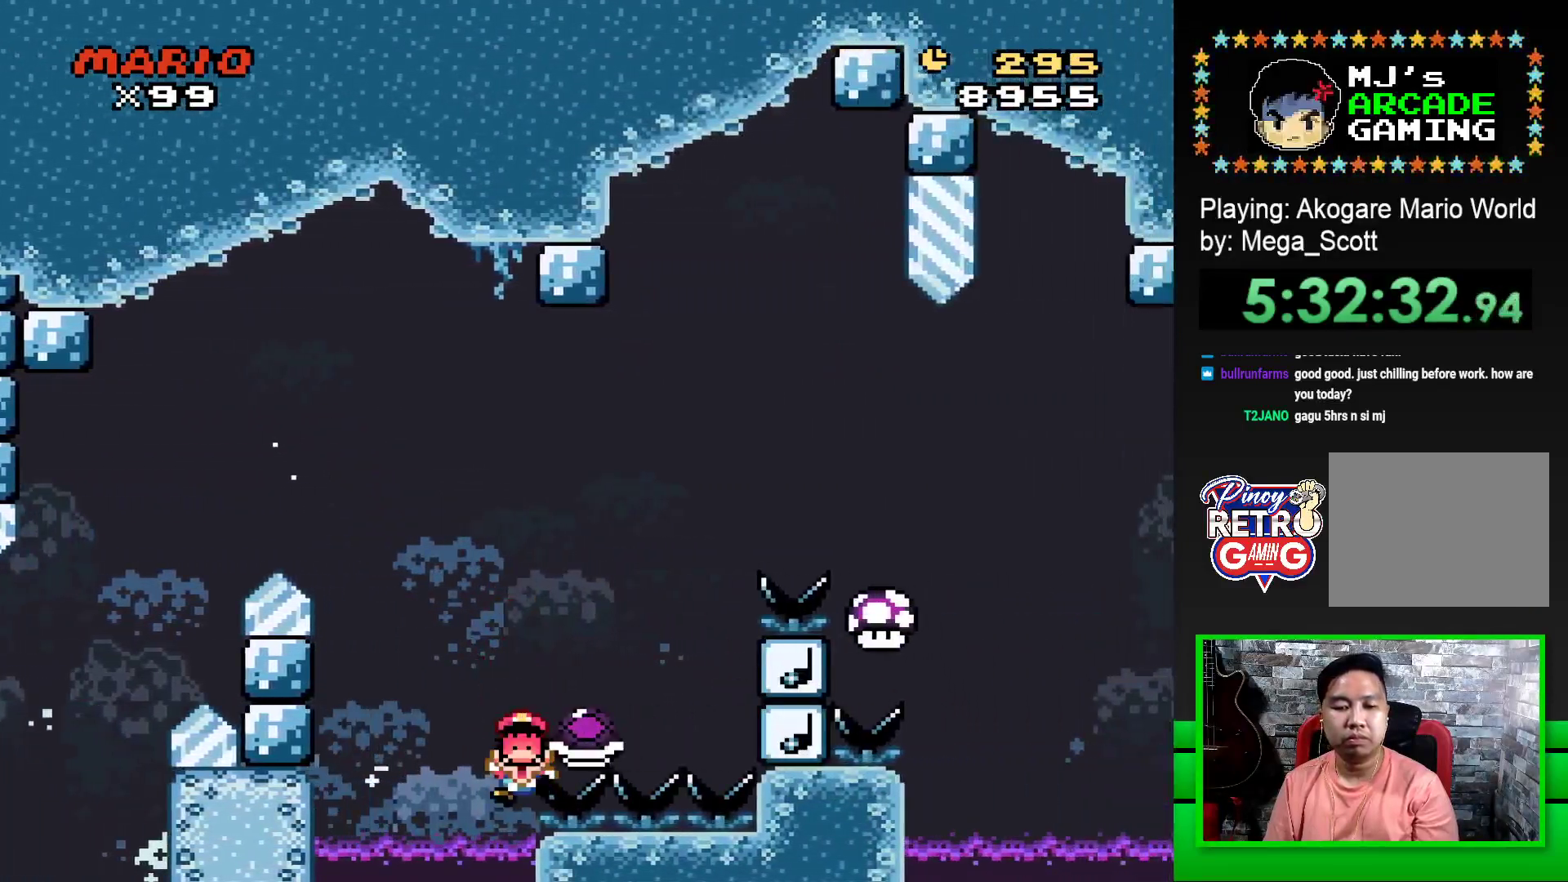
{"buttons": [], "events": [[283, "CROSS", "up"], [283, "SQUARE", "up"], [300, "DPAD_RIGHT", "up"], [400, "CROSS", "down"], [483, "CROSS", "up"]]}
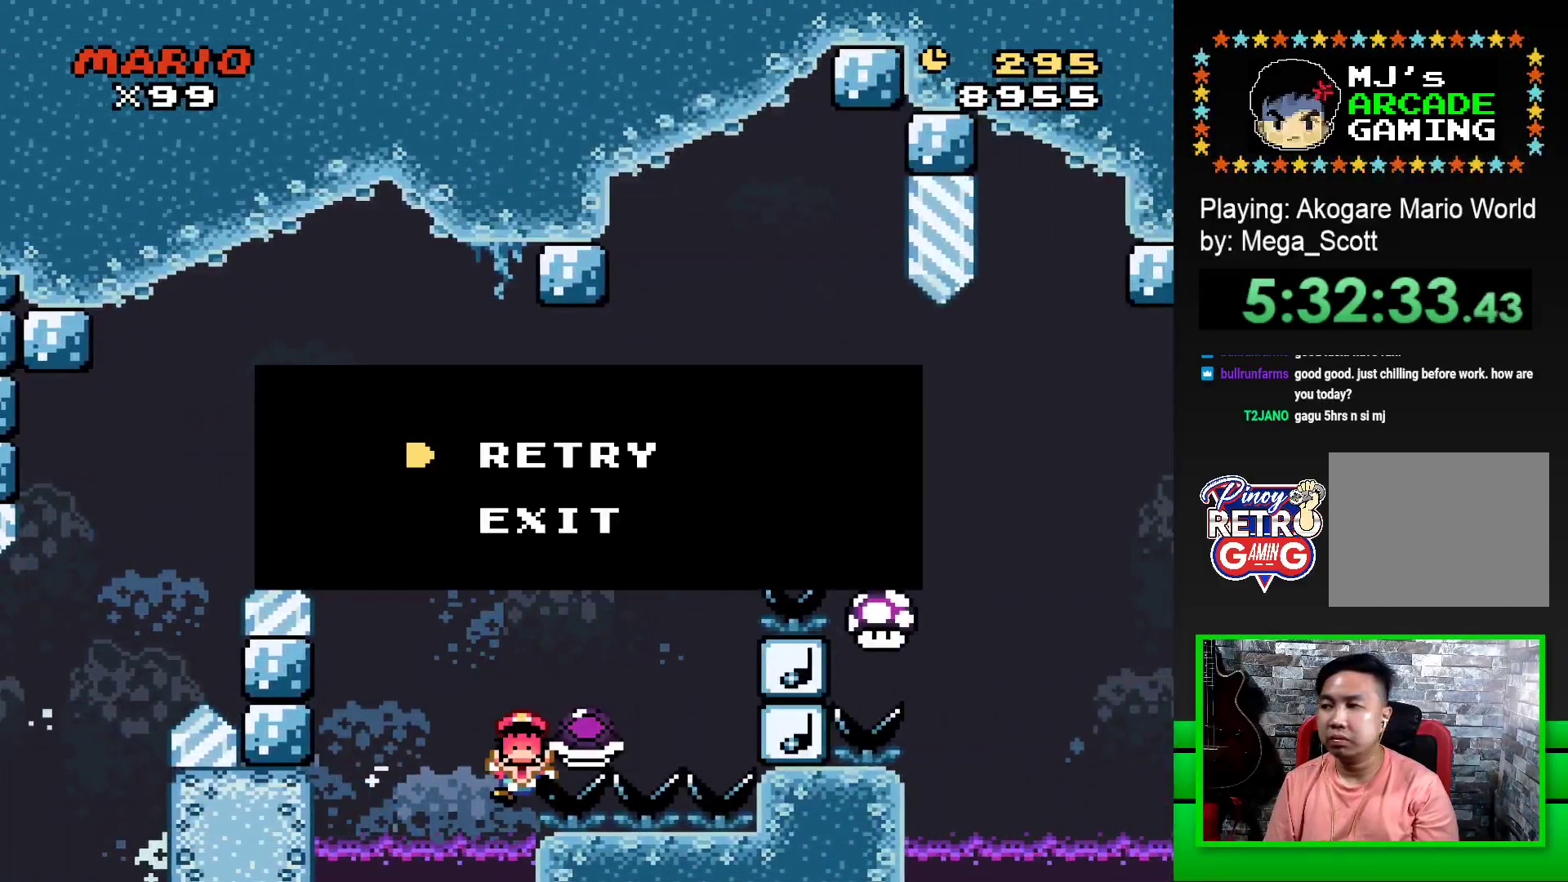
{"buttons": ["CROSS"], "events": [[50, "CROSS", "down"], [133, "CROSS", "up"], [217, "CROSS", "down"], [283, "CROSS", "up"], [367, "CROSS", "down"], [433, "CROSS", "up"], [500, "CROSS", "down"]]}
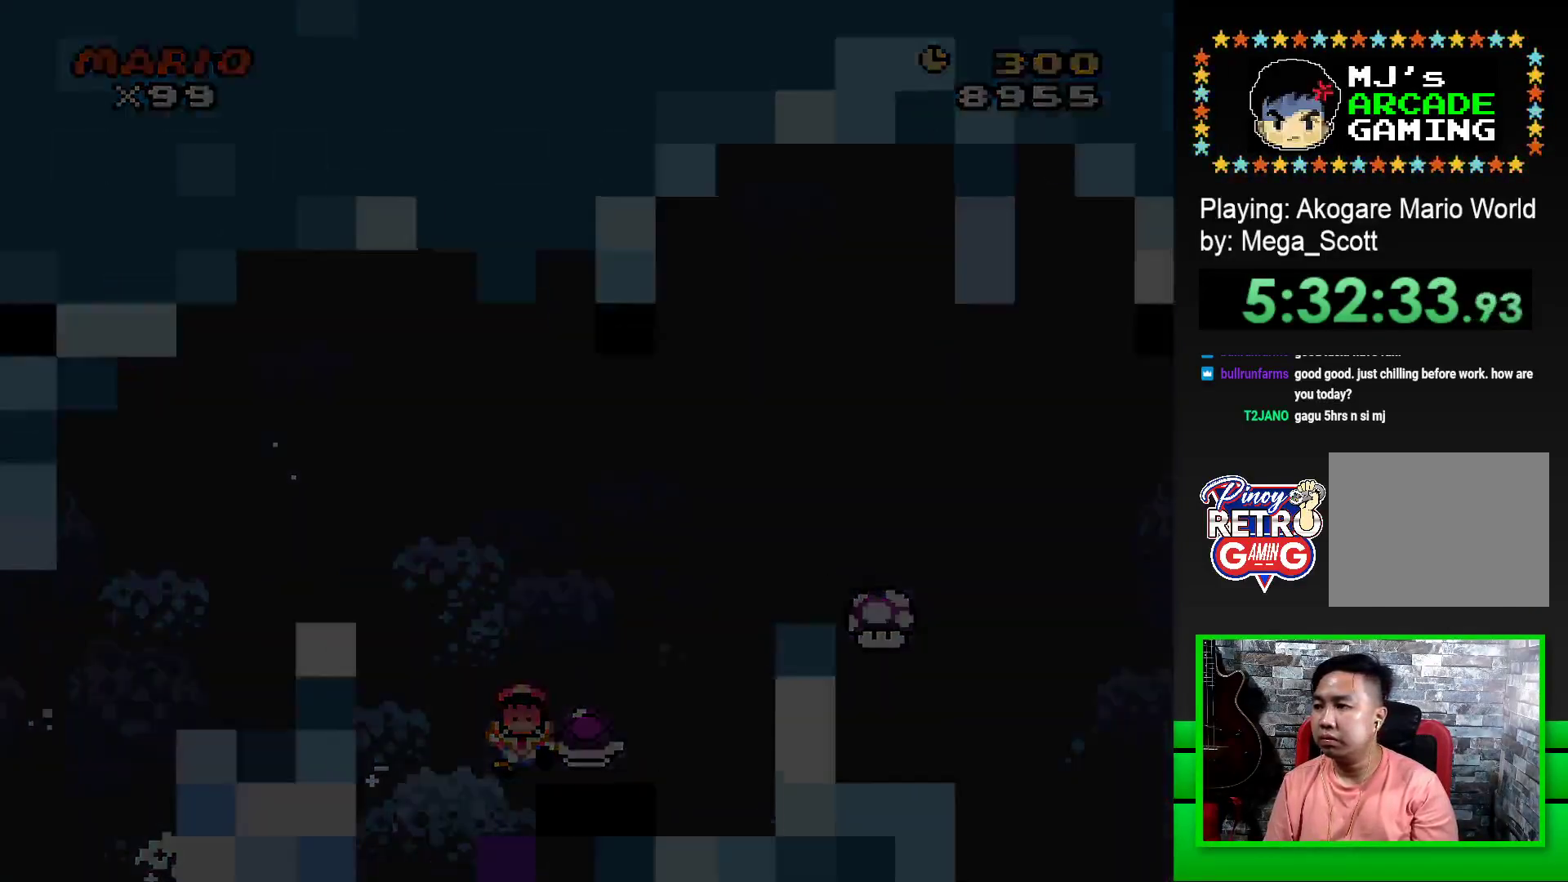
{"buttons": ["CROSS"], "events": [[100, "CROSS", "up"], [167, "CROSS", "down"], [233, "CROSS", "up"], [317, "CROSS", "down"], [383, "CROSS", "up"], [467, "CROSS", "down"]]}
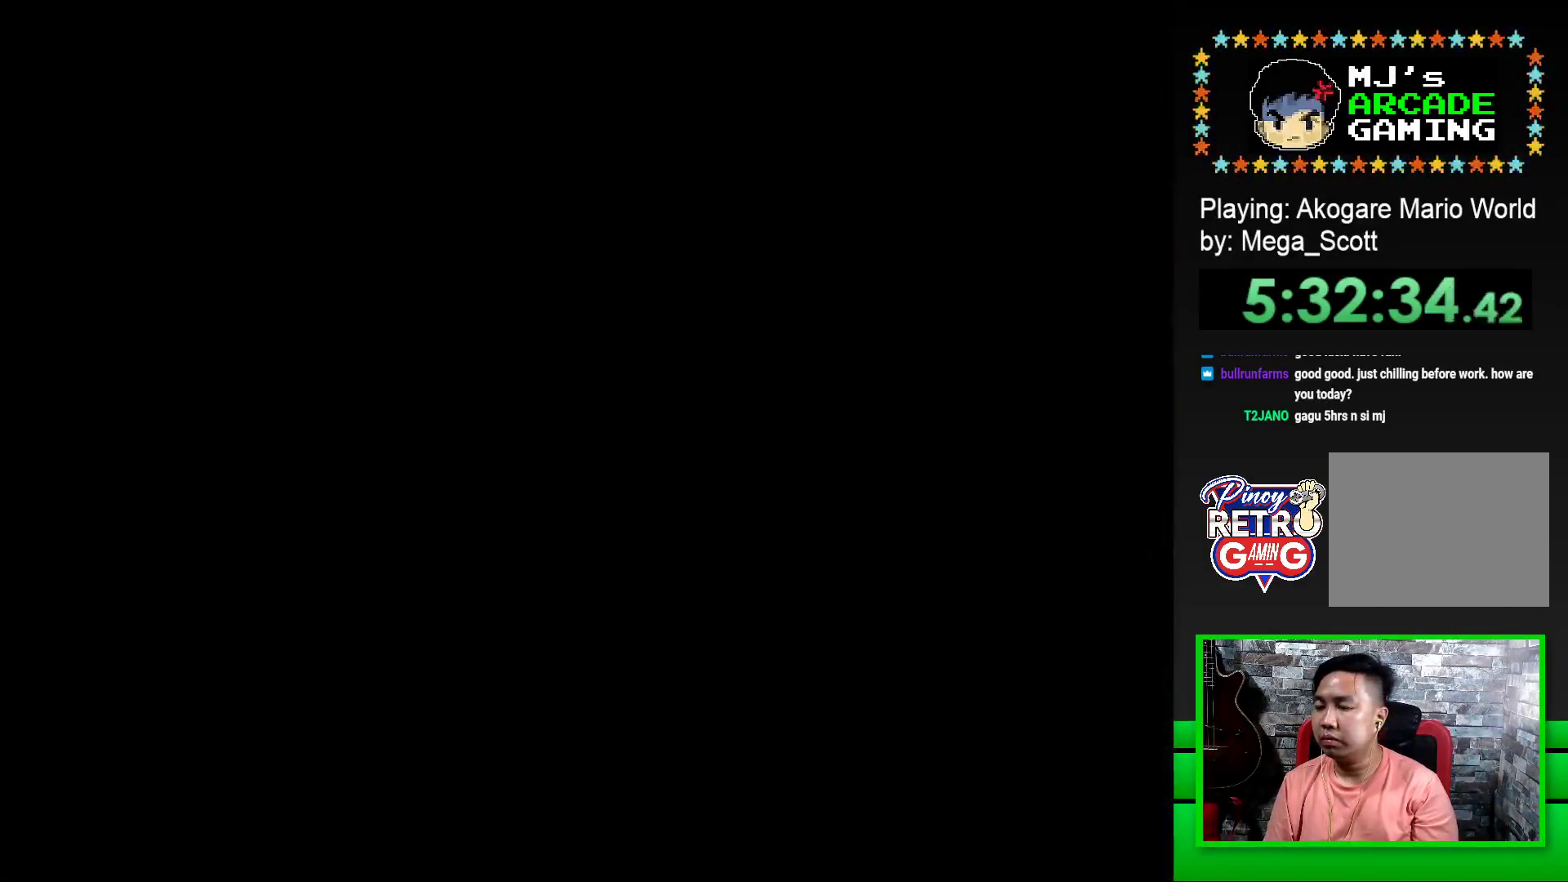
{"buttons": ["CROSS"], "events": [[50, "CROSS", "up"], [117, "CROSS", "down"], [200, "CROSS", "up"], [283, "CROSS", "down"], [350, "CROSS", "up"], [433, "CROSS", "down"]]}
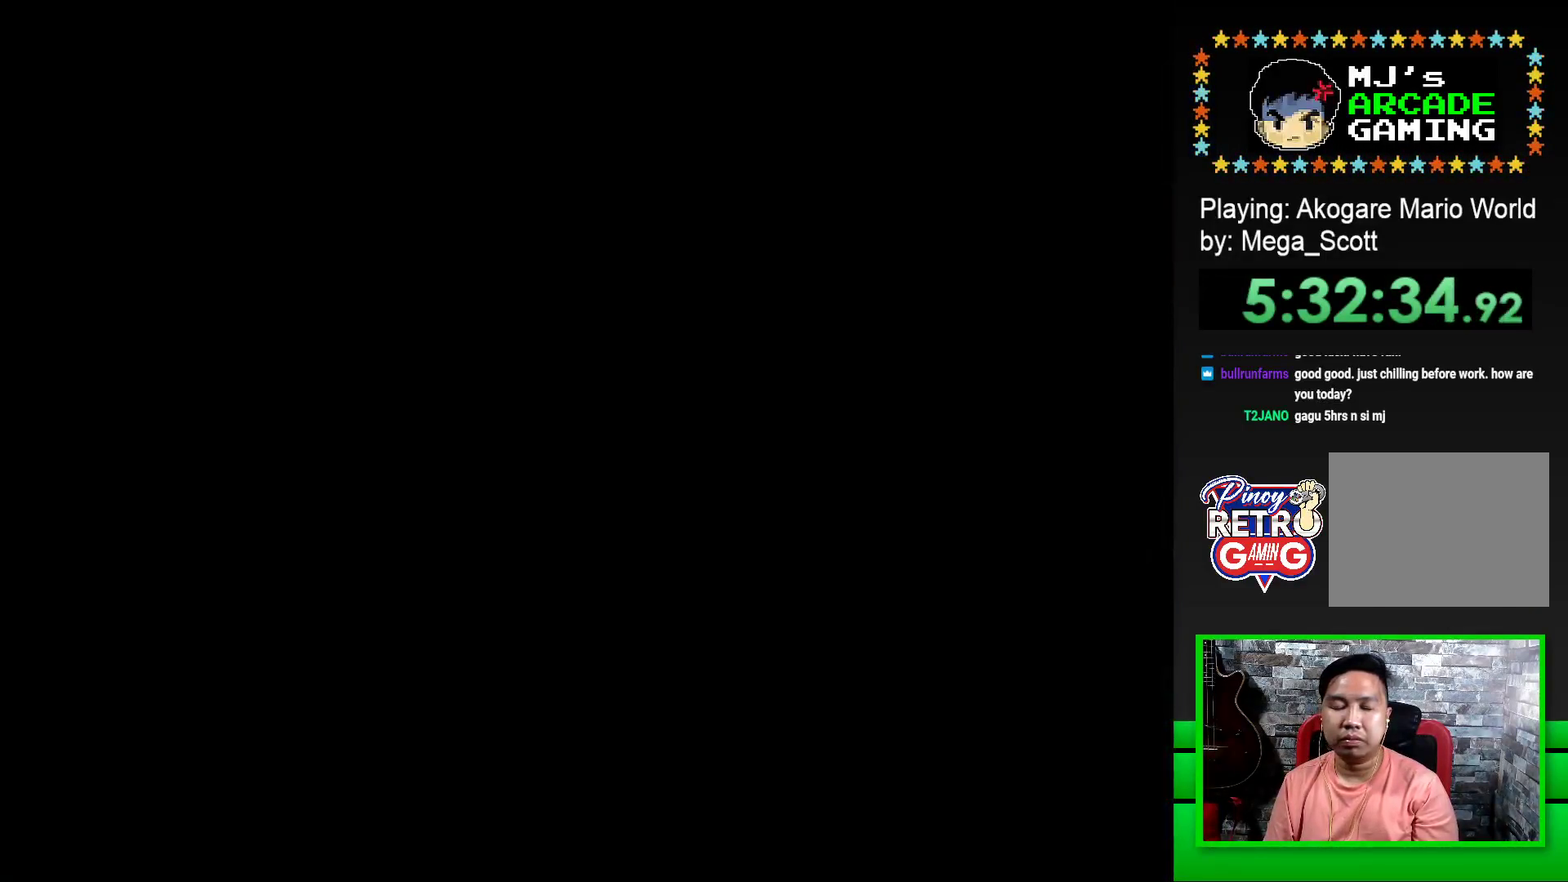
{"buttons": ["SQUARE"], "events": [[17, "CROSS", "up"], [167, "SQUARE", "down"], [250, "SQUARE", "up"], [383, "SQUARE", "down"]]}
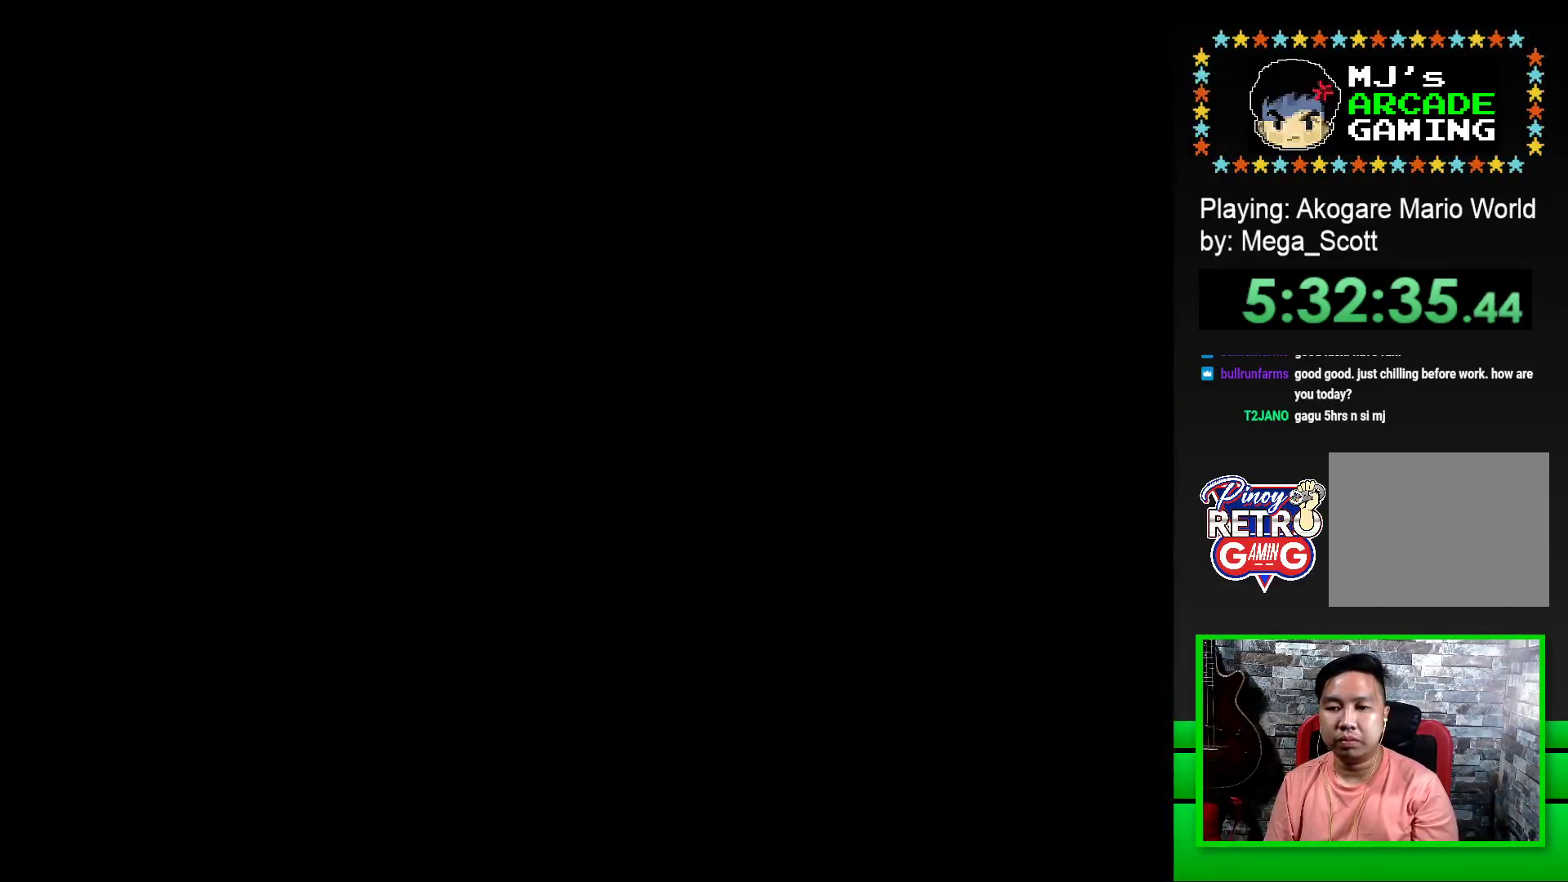
{"buttons": ["SQUARE", "DPAD_RIGHT"], "events": [[83, "DPAD_RIGHT", "down"]]}
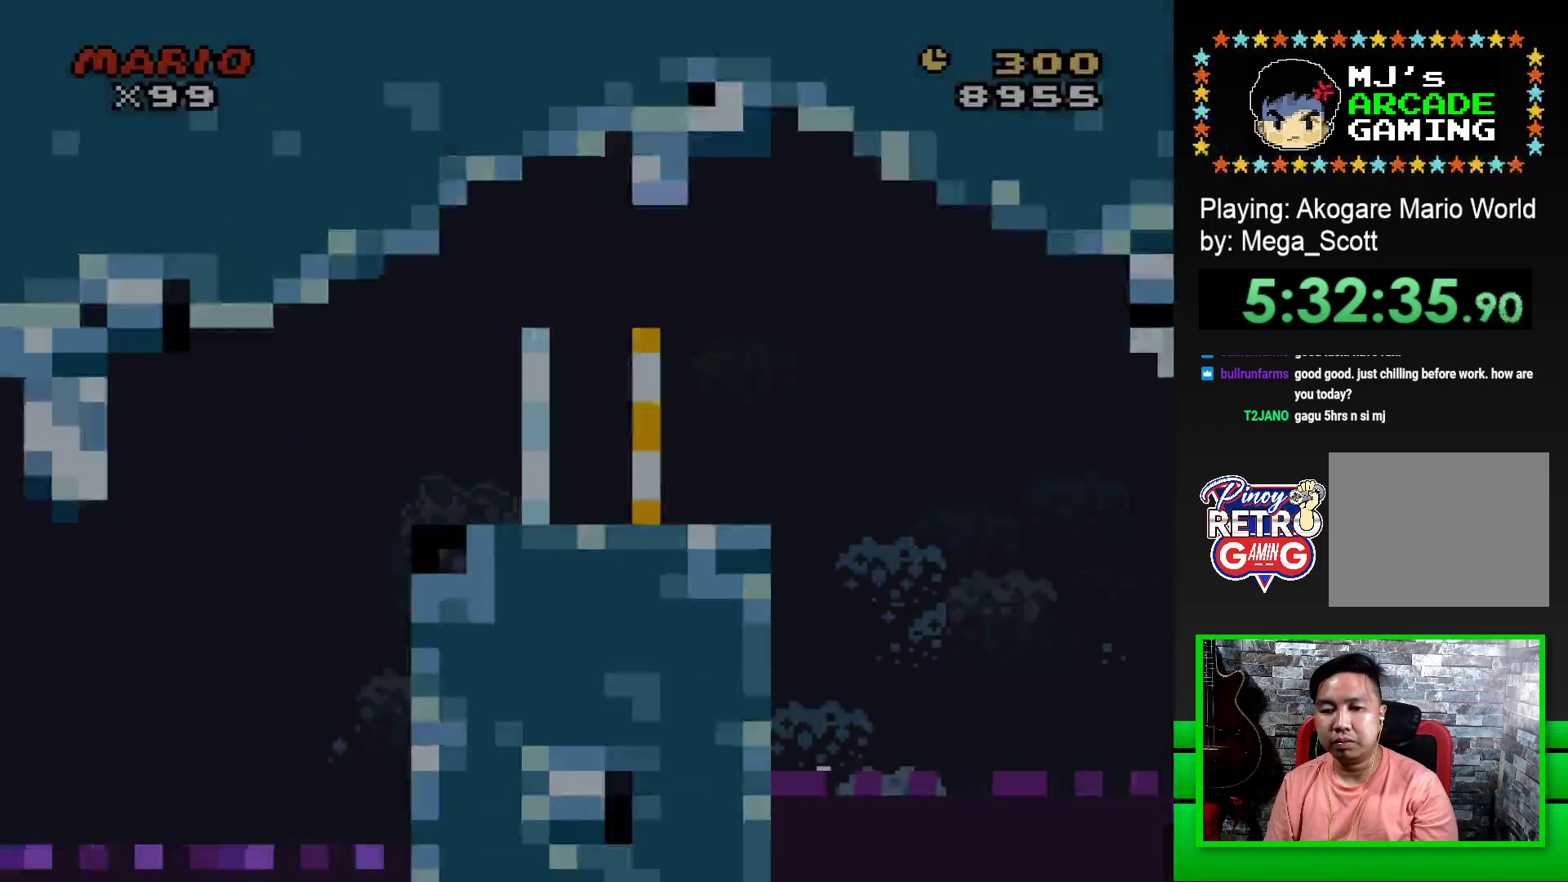
{"buttons": ["CROSS", "SQUARE", "DPAD_RIGHT"], "events": [[500, "CROSS", "down"]]}
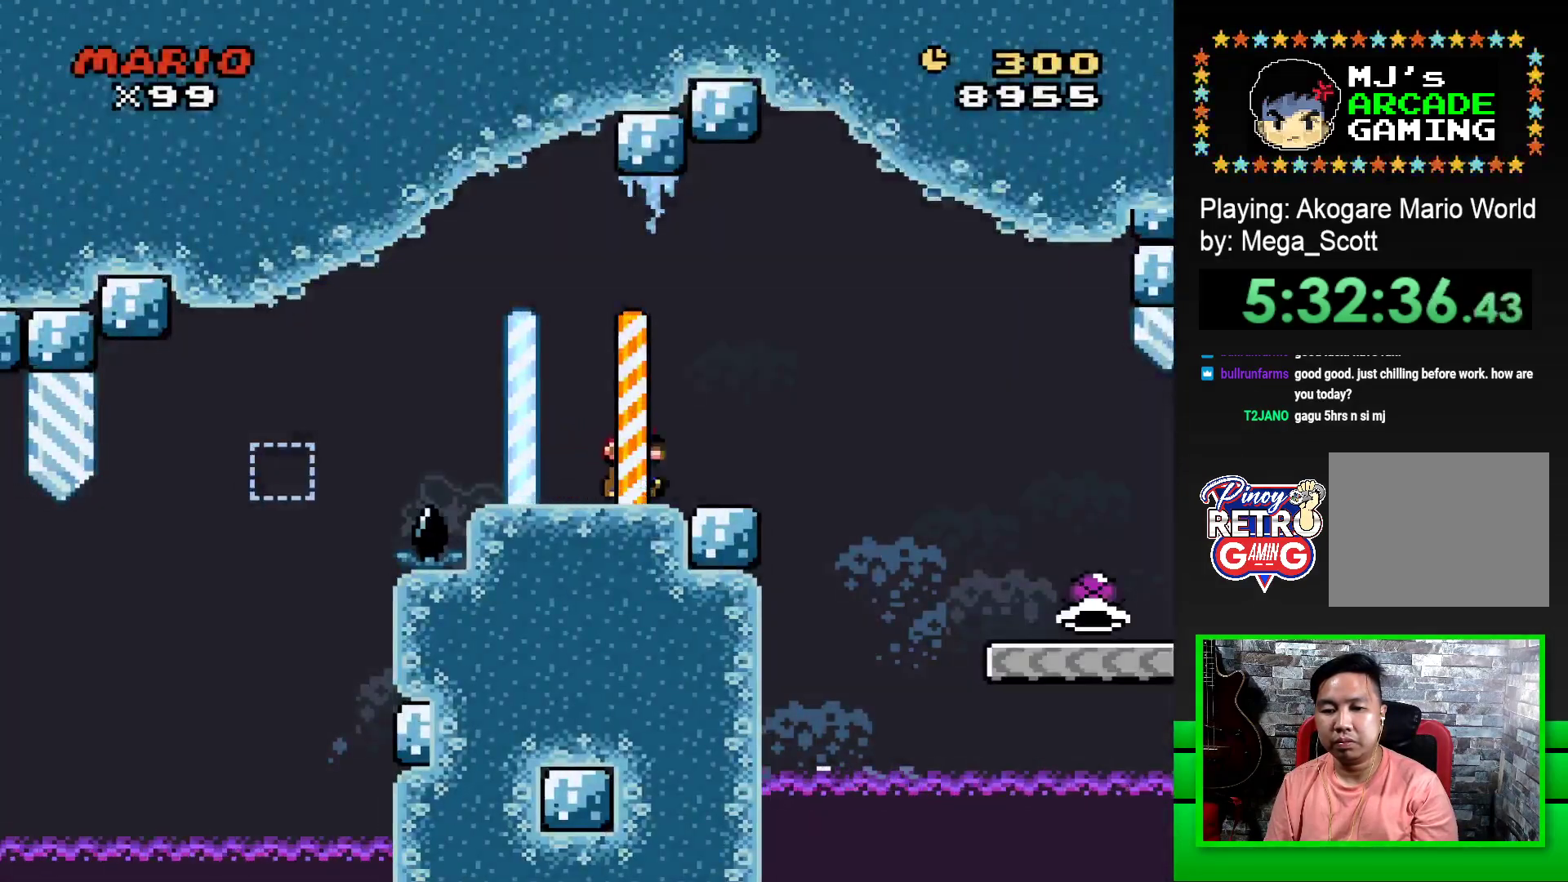
{"buttons": ["SQUARE", "DPAD_RIGHT"], "events": [[100, "CROSS", "up"]]}
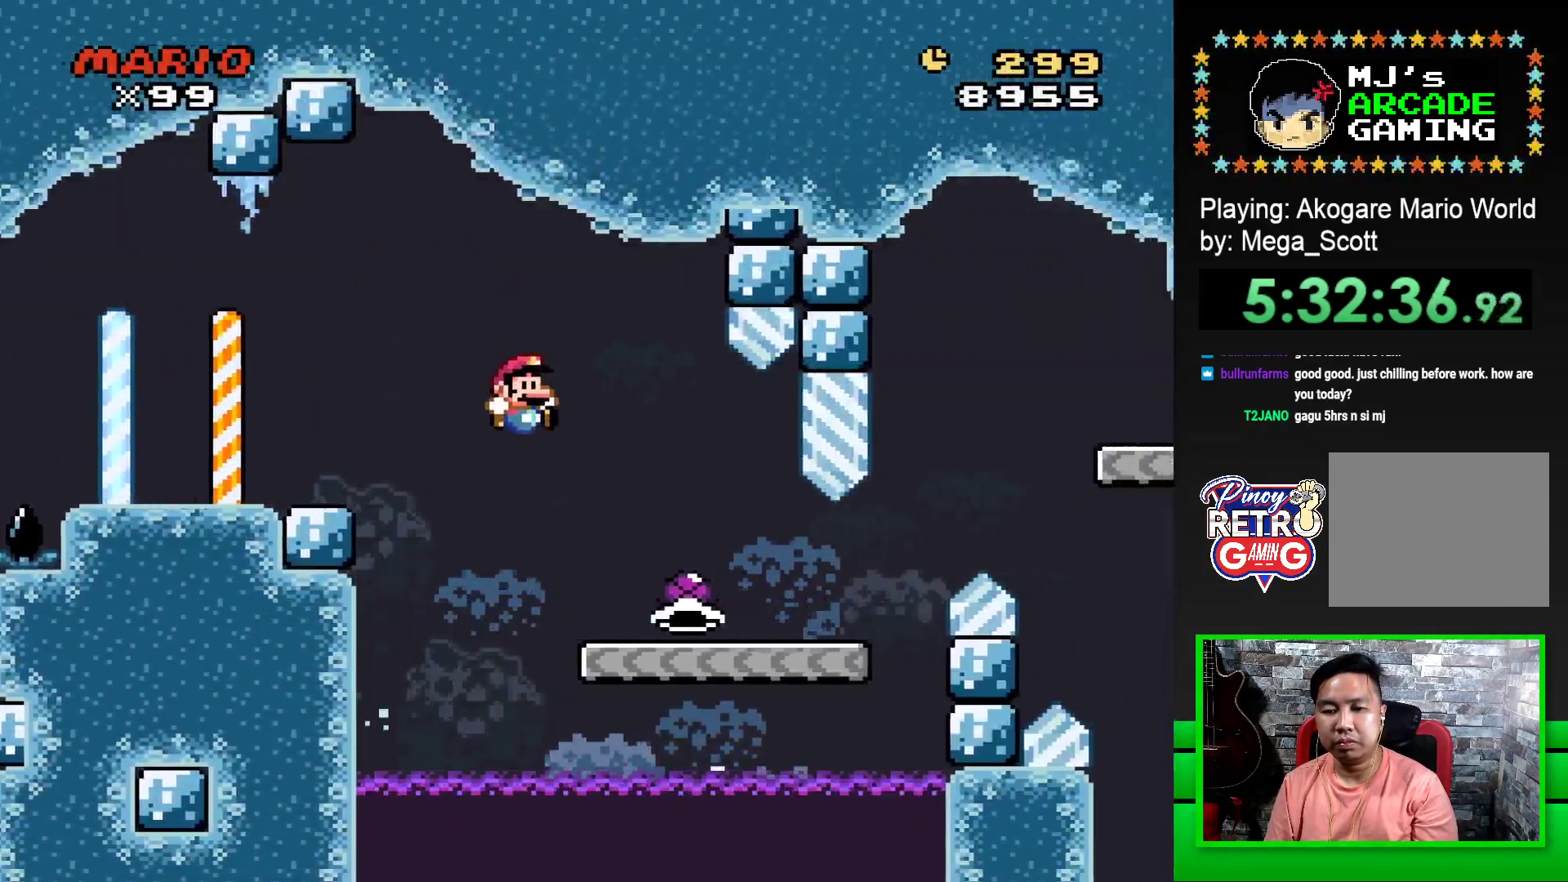
{"buttons": ["SQUARE", "DPAD_RIGHT"], "events": []}
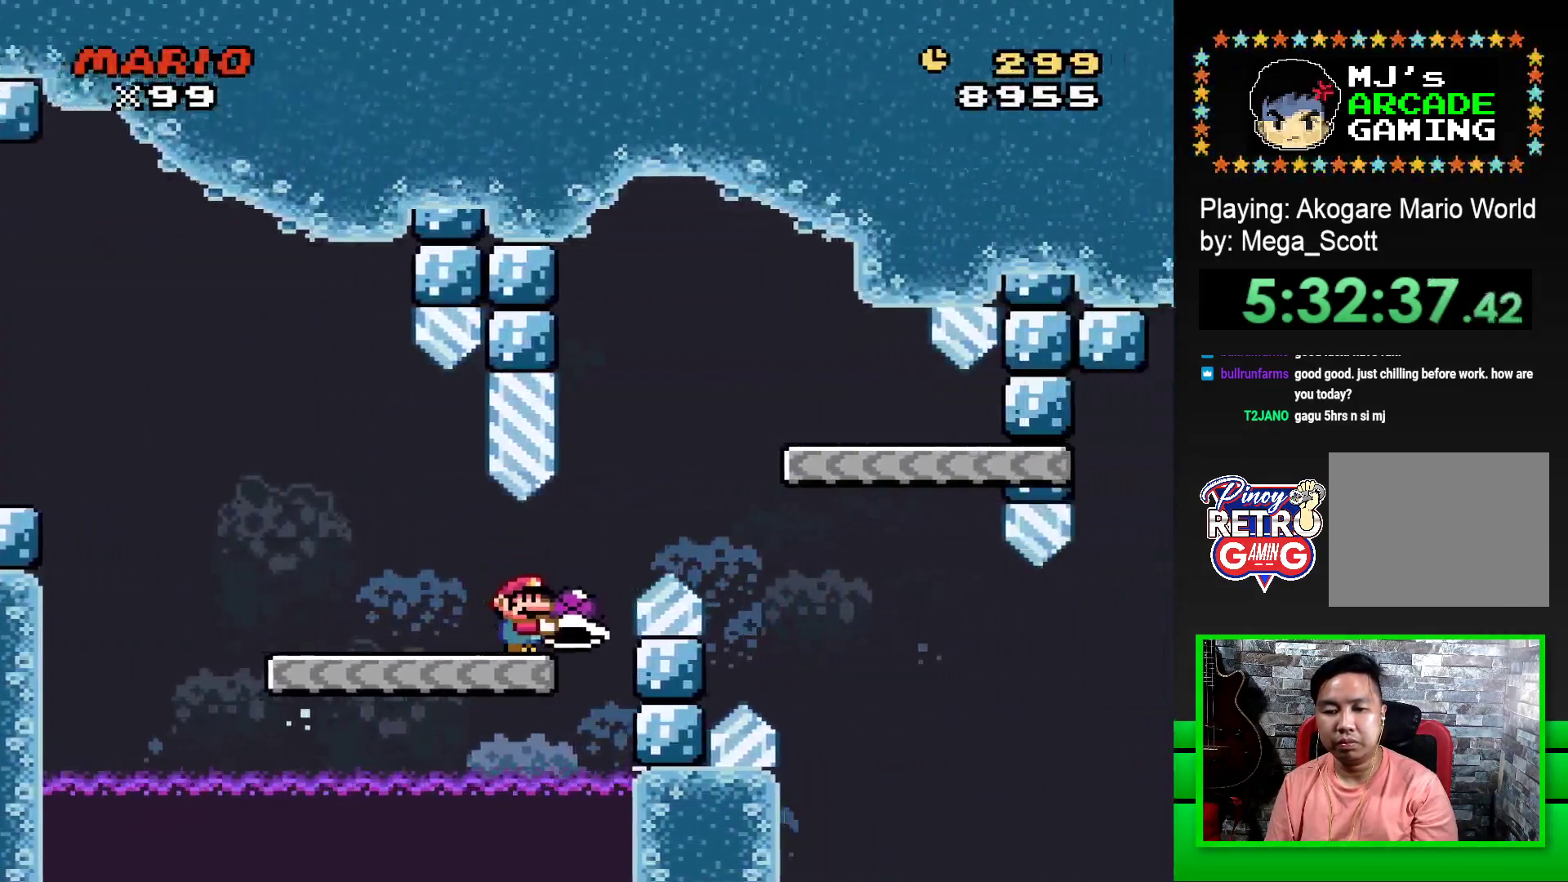
{"buttons": ["SQUARE", "DPAD_LEFT"], "events": [[33, "CROSS", "down"], [200, "CROSS", "up"], [283, "DPAD_RIGHT", "up"], [400, "DPAD_LEFT", "down"]]}